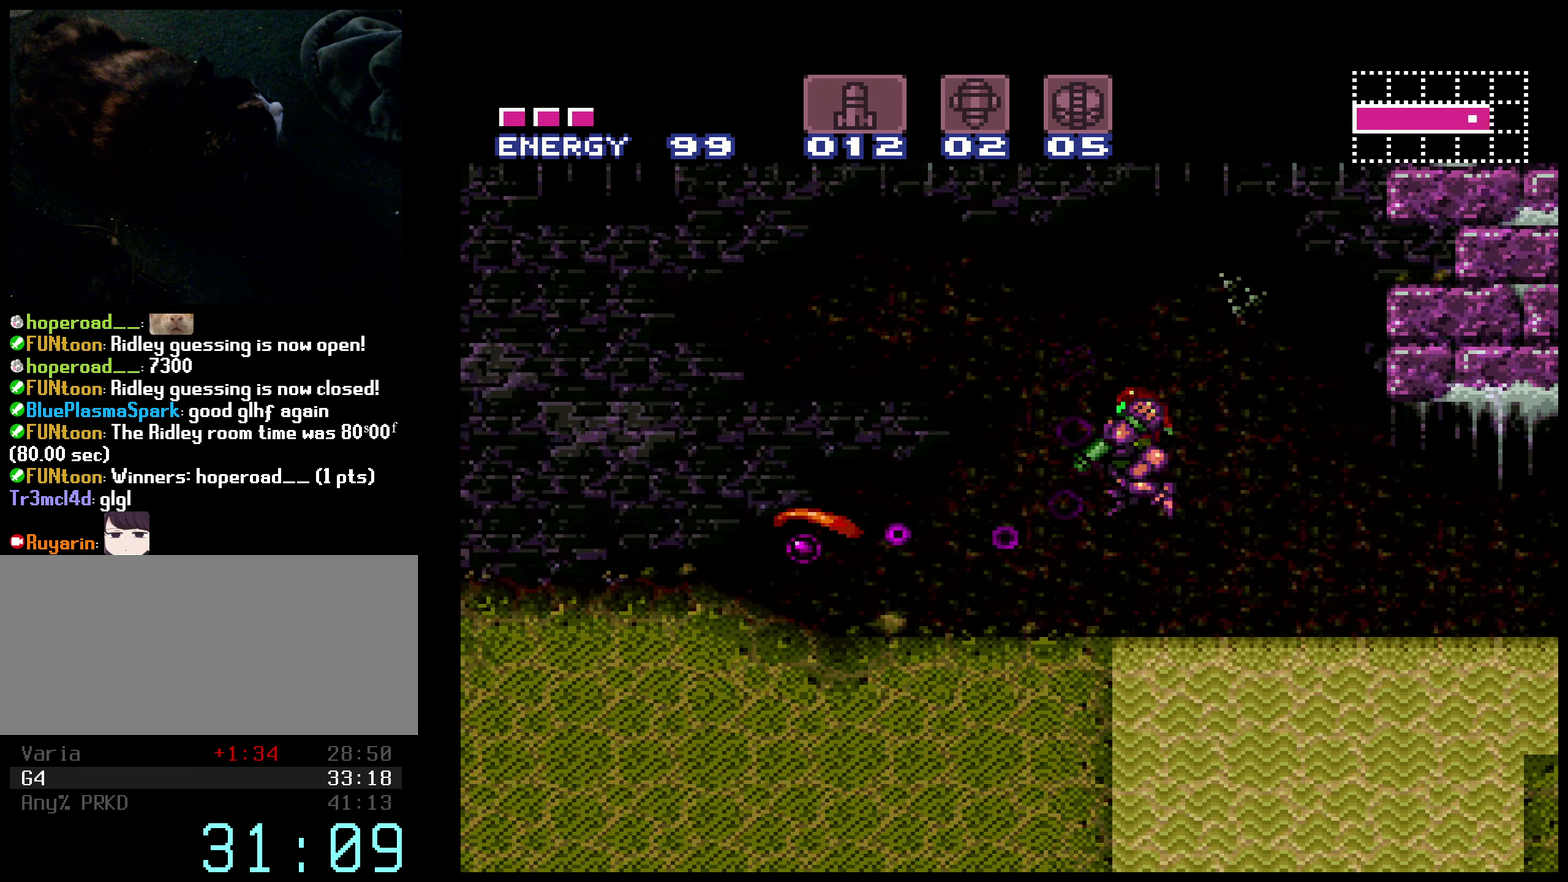
Gameplay with a controller (Nintendo layout); each line is a JSON object with the inputs held at the frame after it. "events" lists button and stick changes between this image and that frame as [ms after this image, input, new state], when the widget could be followed in between. Not read: L3 R3.
{"buttons": ["B", "X", "L1"], "events": [[300, "X", "down"], [417, "DPAD_LEFT", "up"], [417, "X", "up"], [500, "X", "down"]]}
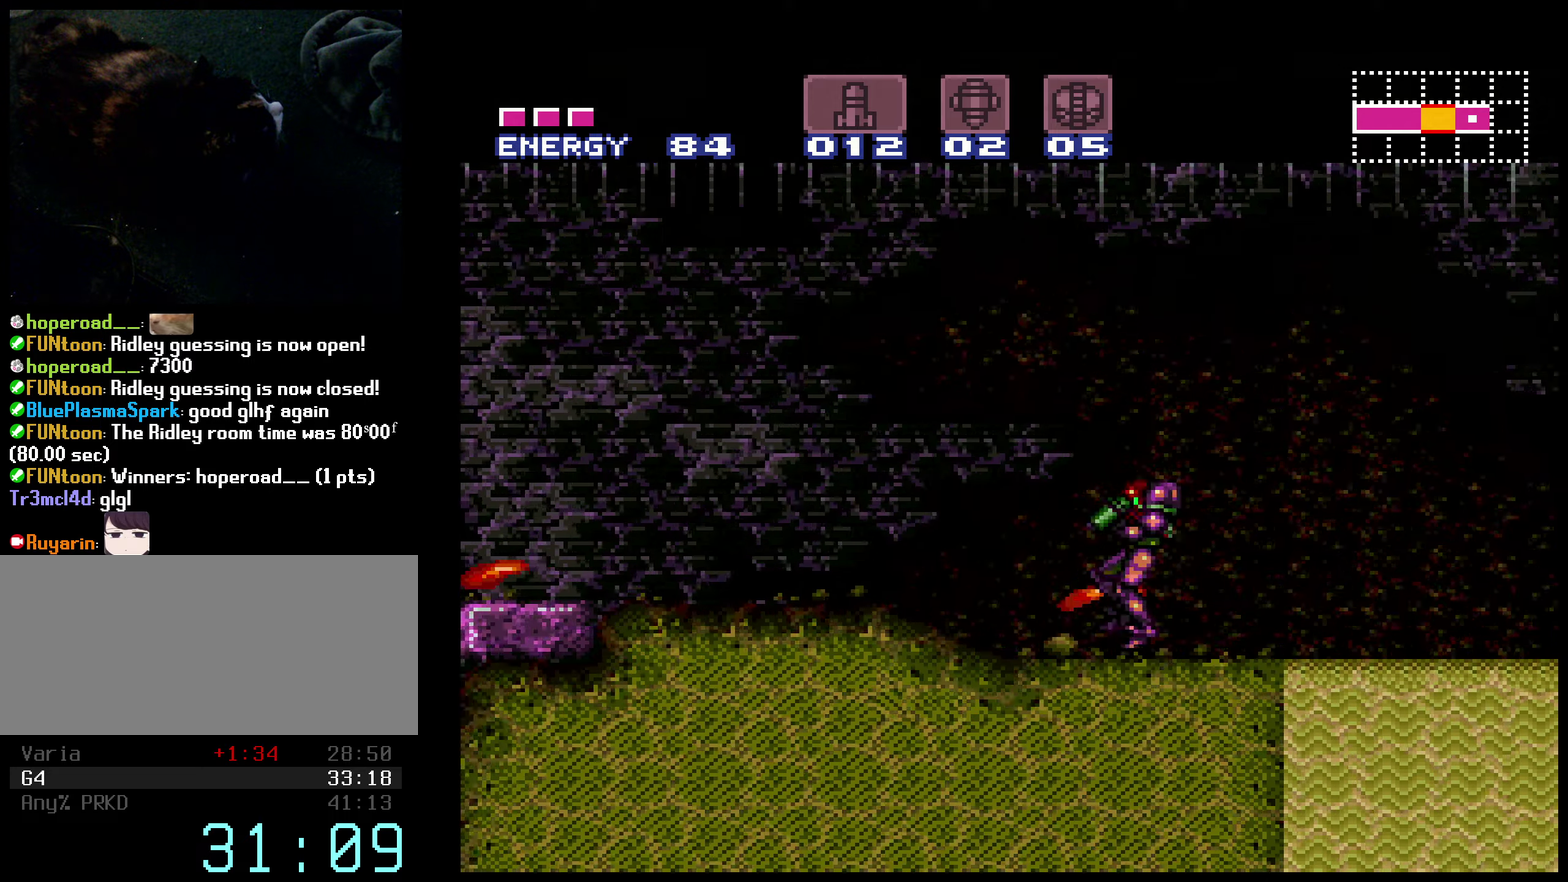
{"buttons": ["B", "L1"], "events": [[167, "X", "up"], [317, "X", "down"], [467, "X", "up"]]}
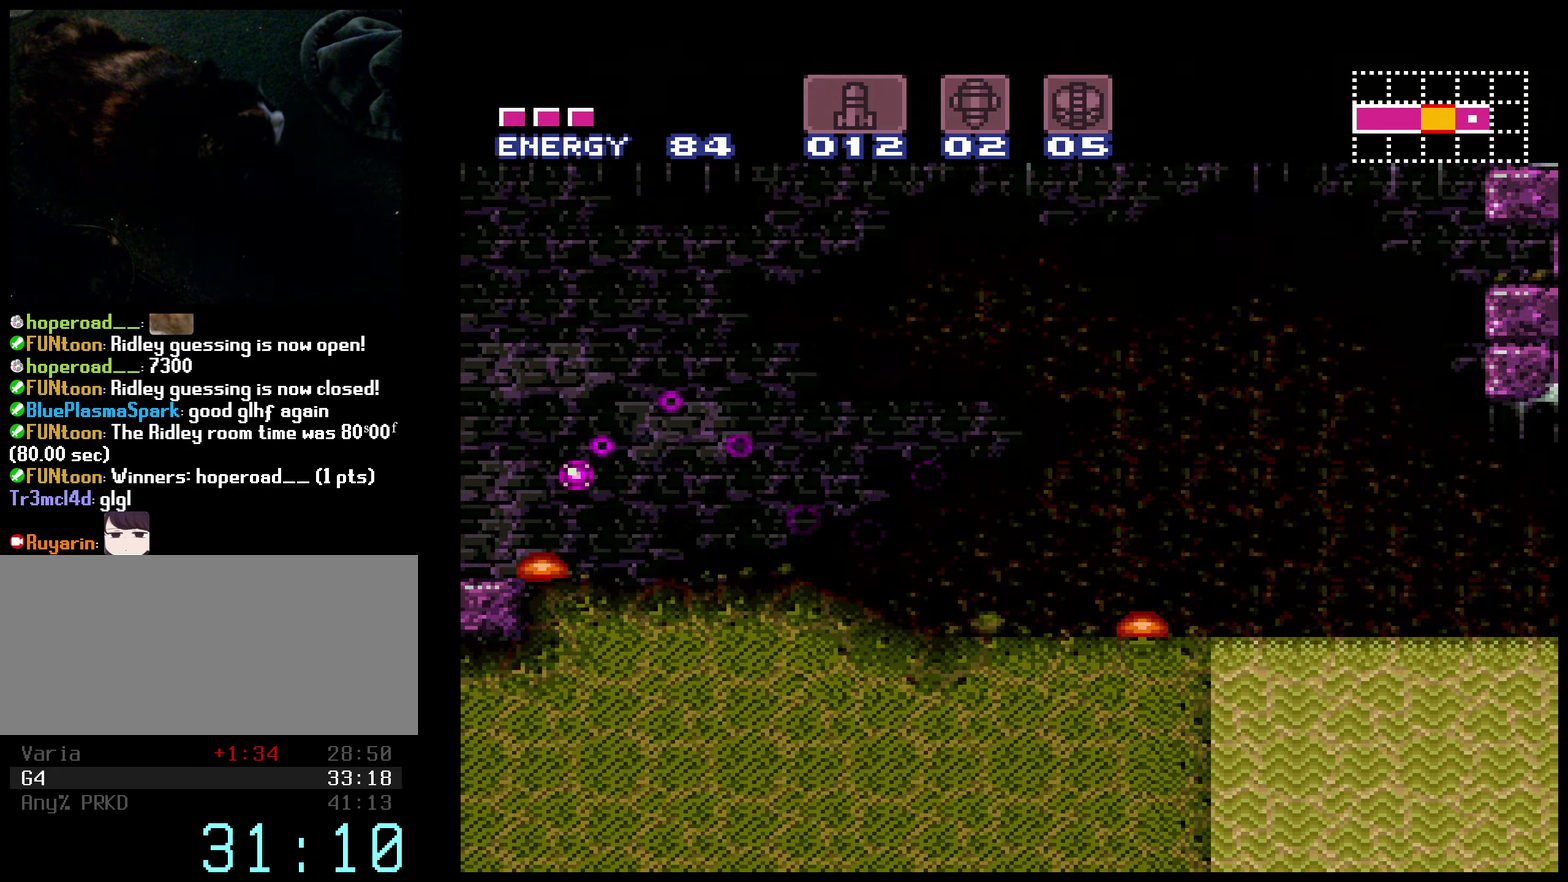
{"buttons": ["B", "X", "L1"], "events": [[300, "DPAD_RIGHT", "down"], [417, "DPAD_RIGHT", "up"], [417, "X", "down"]]}
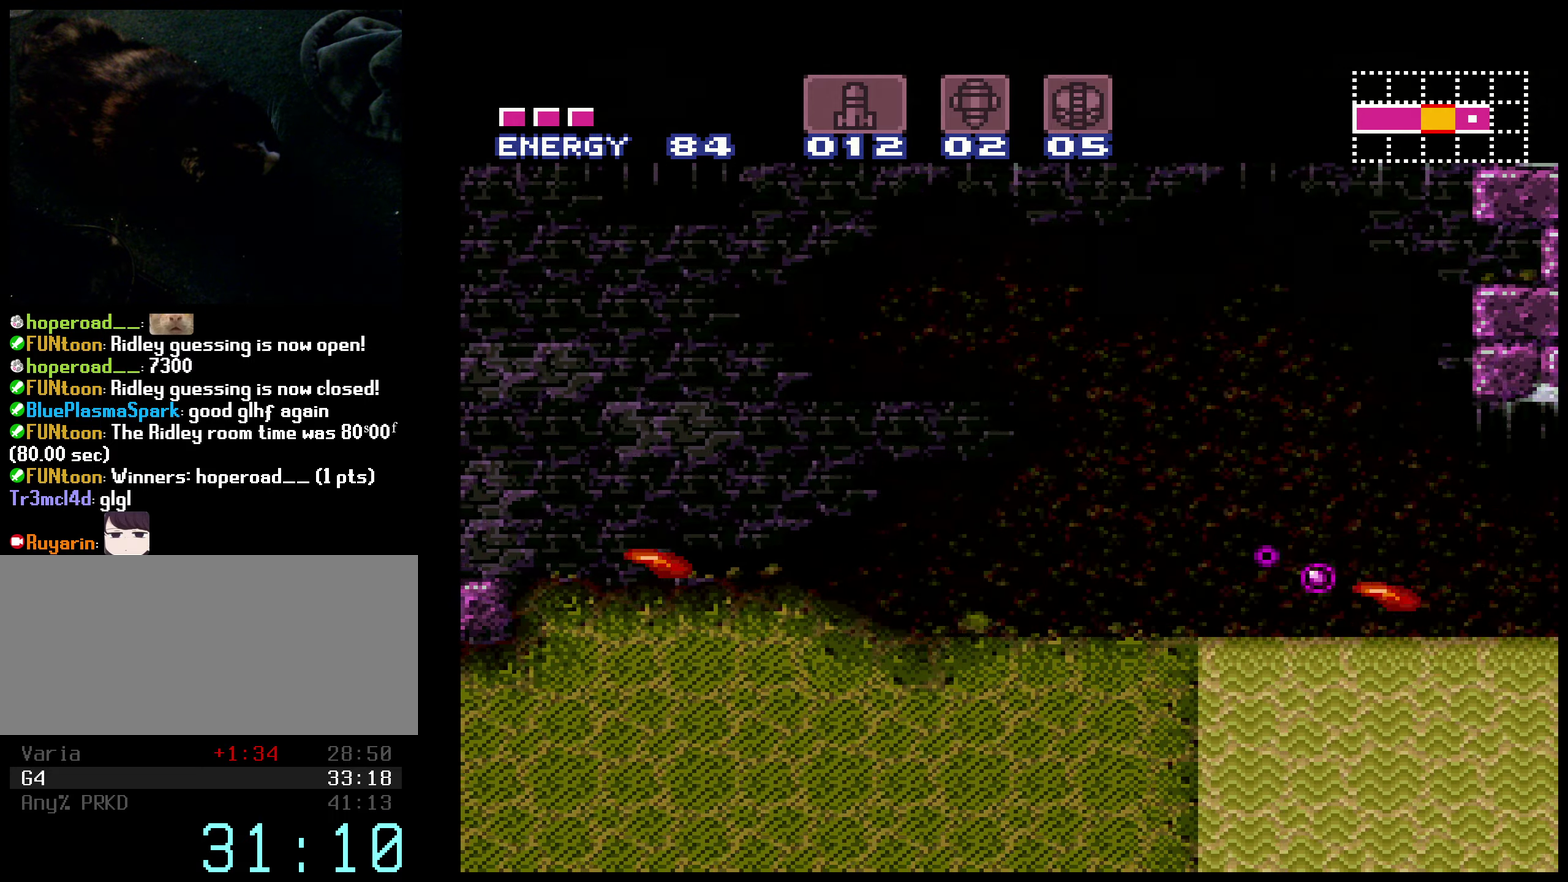
{"buttons": ["B", "L1"], "events": [[34, "X", "up"], [267, "DPAD_LEFT", "down"], [350, "DPAD_LEFT", "up"]]}
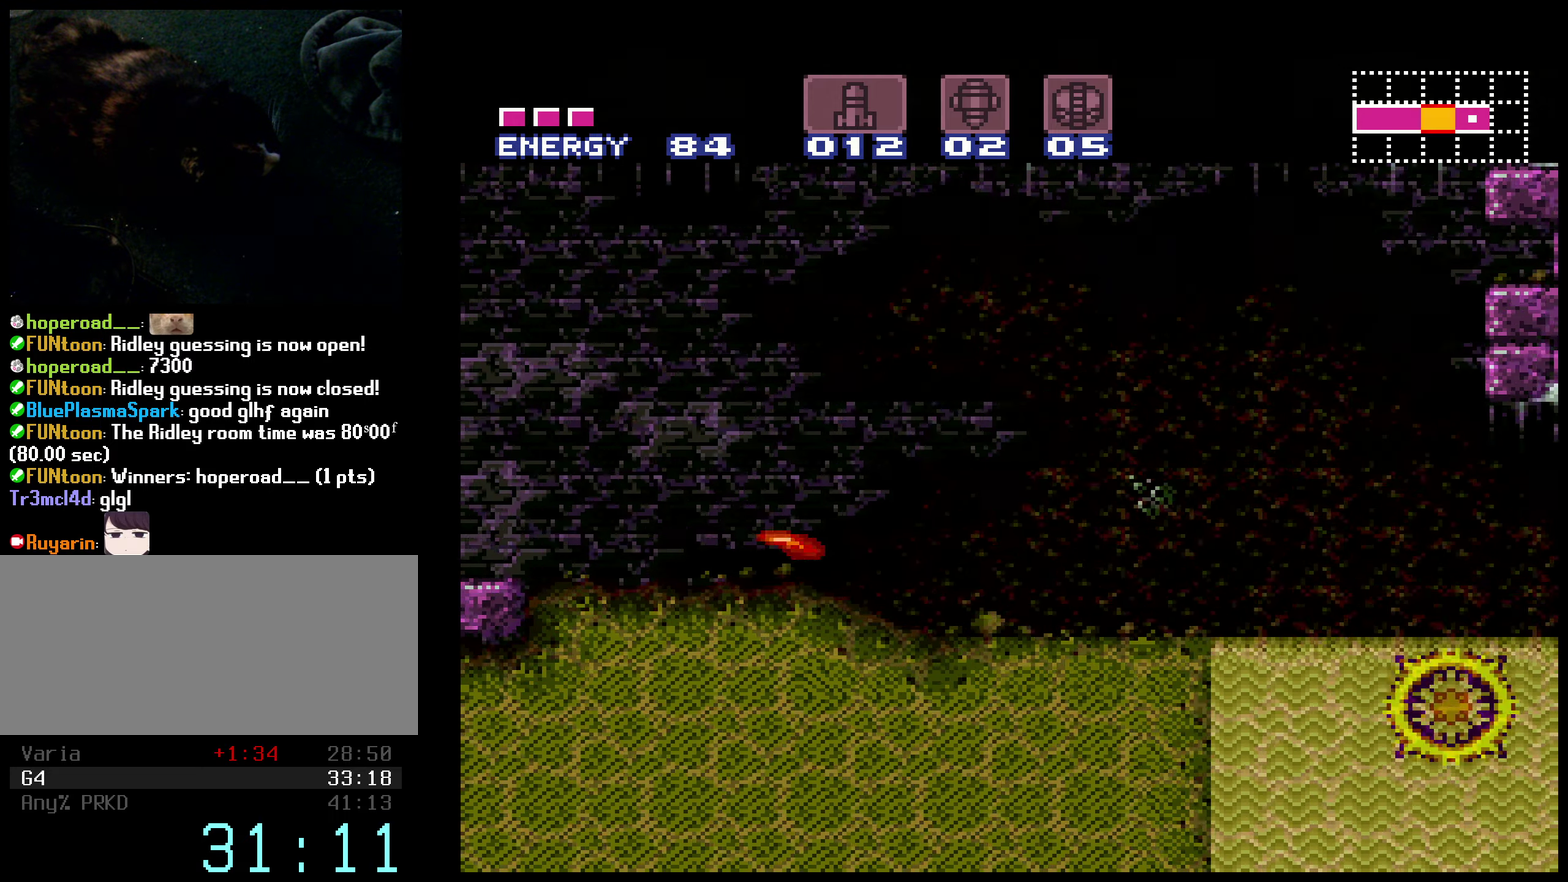
{"buttons": ["B", "L1", "DPAD_LEFT"], "events": [[50, "DPAD_LEFT", "down"], [84, "L1", "up"], [134, "X", "down"], [234, "X", "up"], [417, "L1", "down"]]}
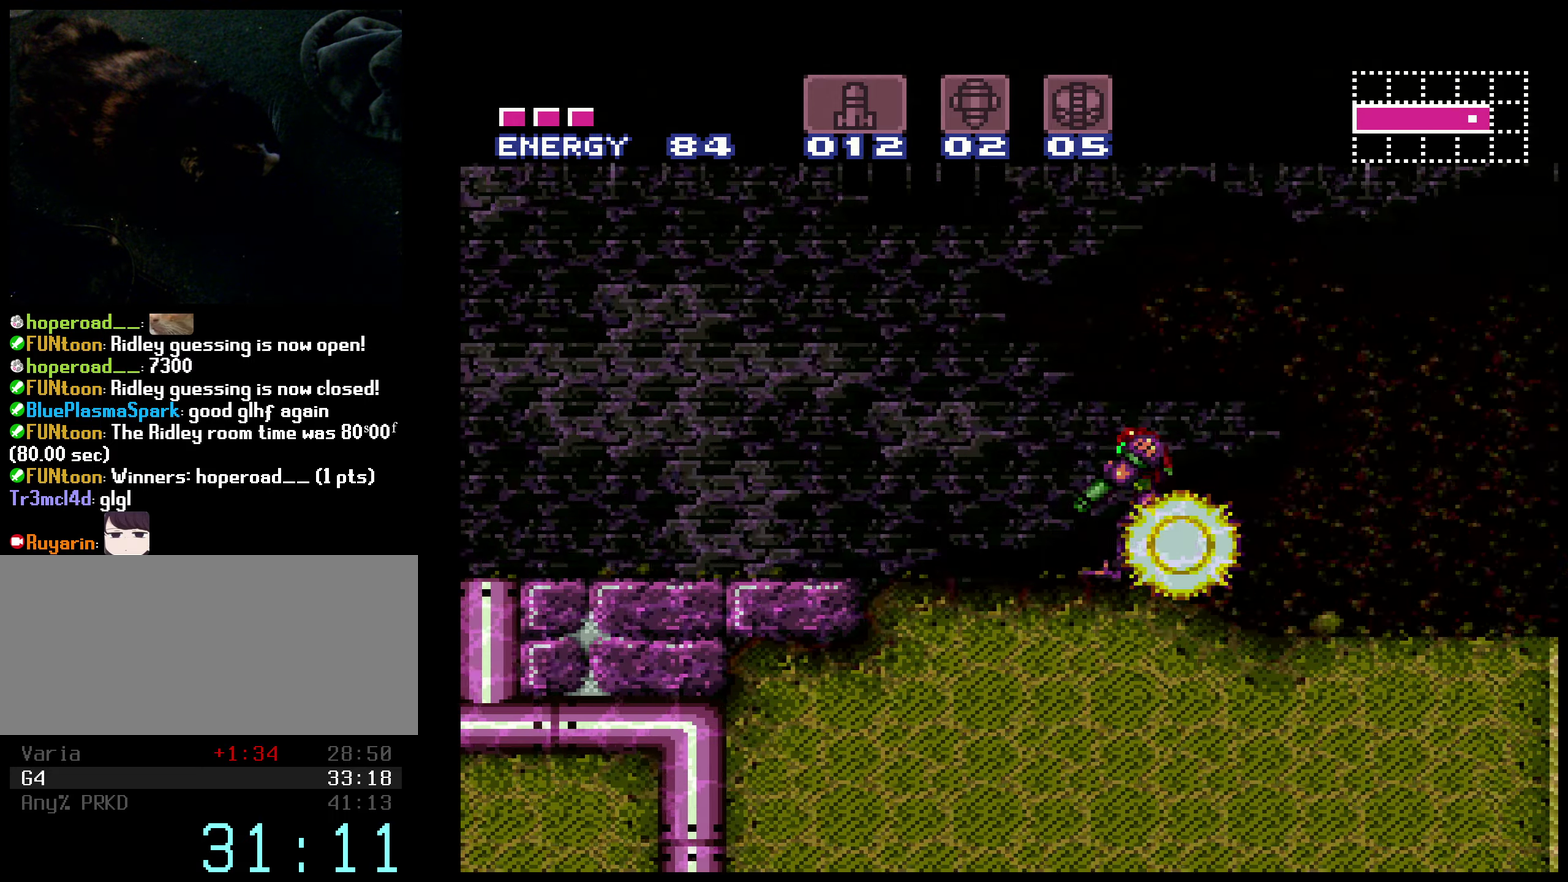
{"buttons": ["B", "X", "L1", "DPAD_LEFT"], "events": [[417, "X", "down"]]}
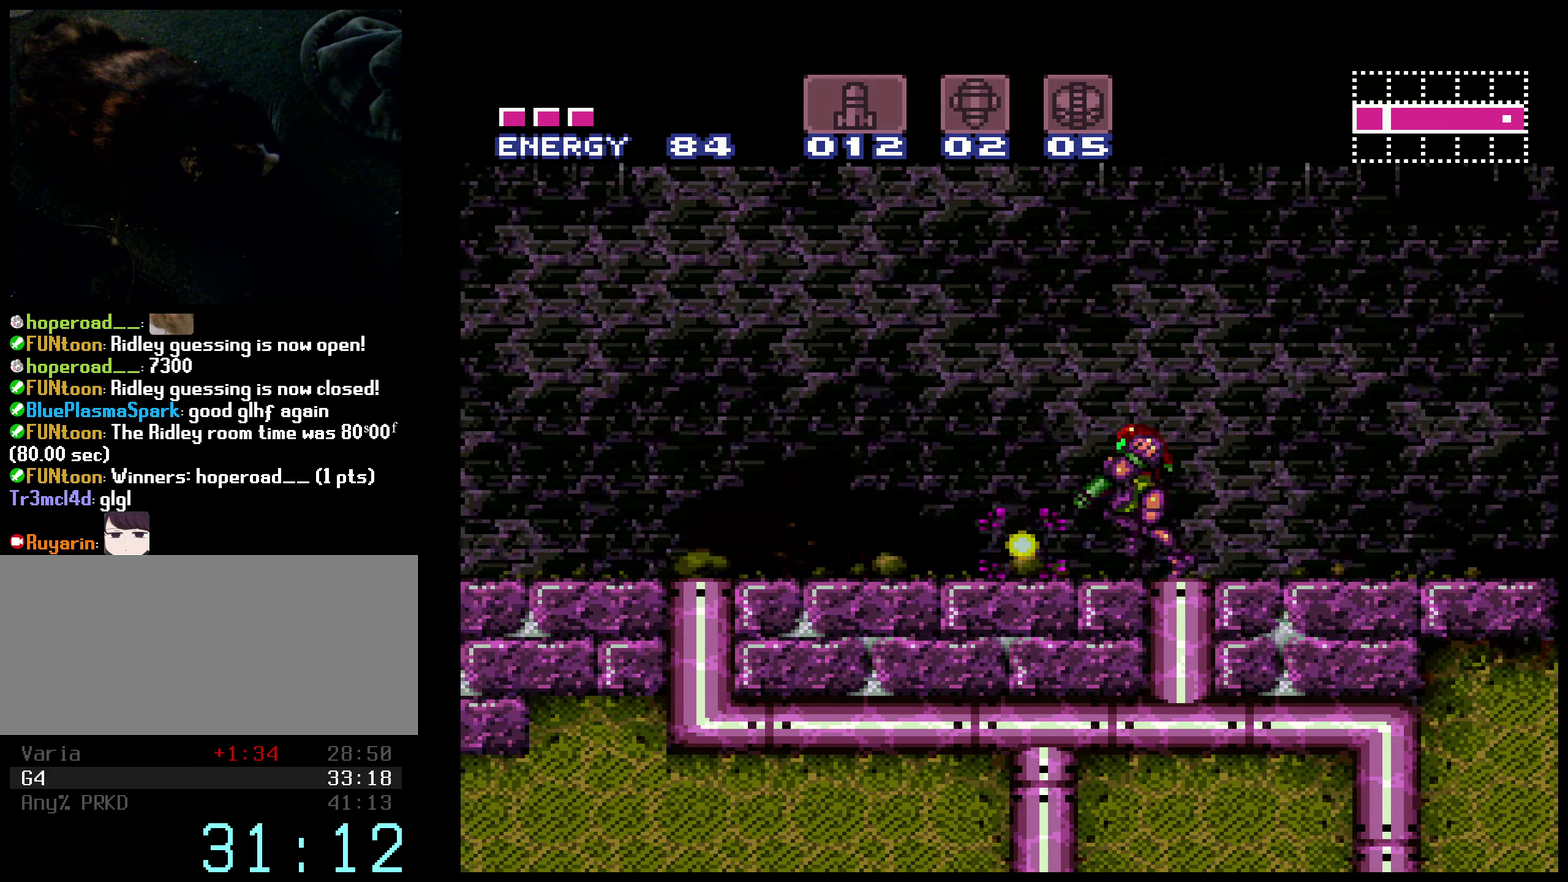
{"buttons": ["DPAD_RIGHT"], "events": [[50, "X", "up"], [300, "L1", "up"], [317, "B", "up"], [317, "DPAD_LEFT", "up"], [334, "DPAD_RIGHT", "down"]]}
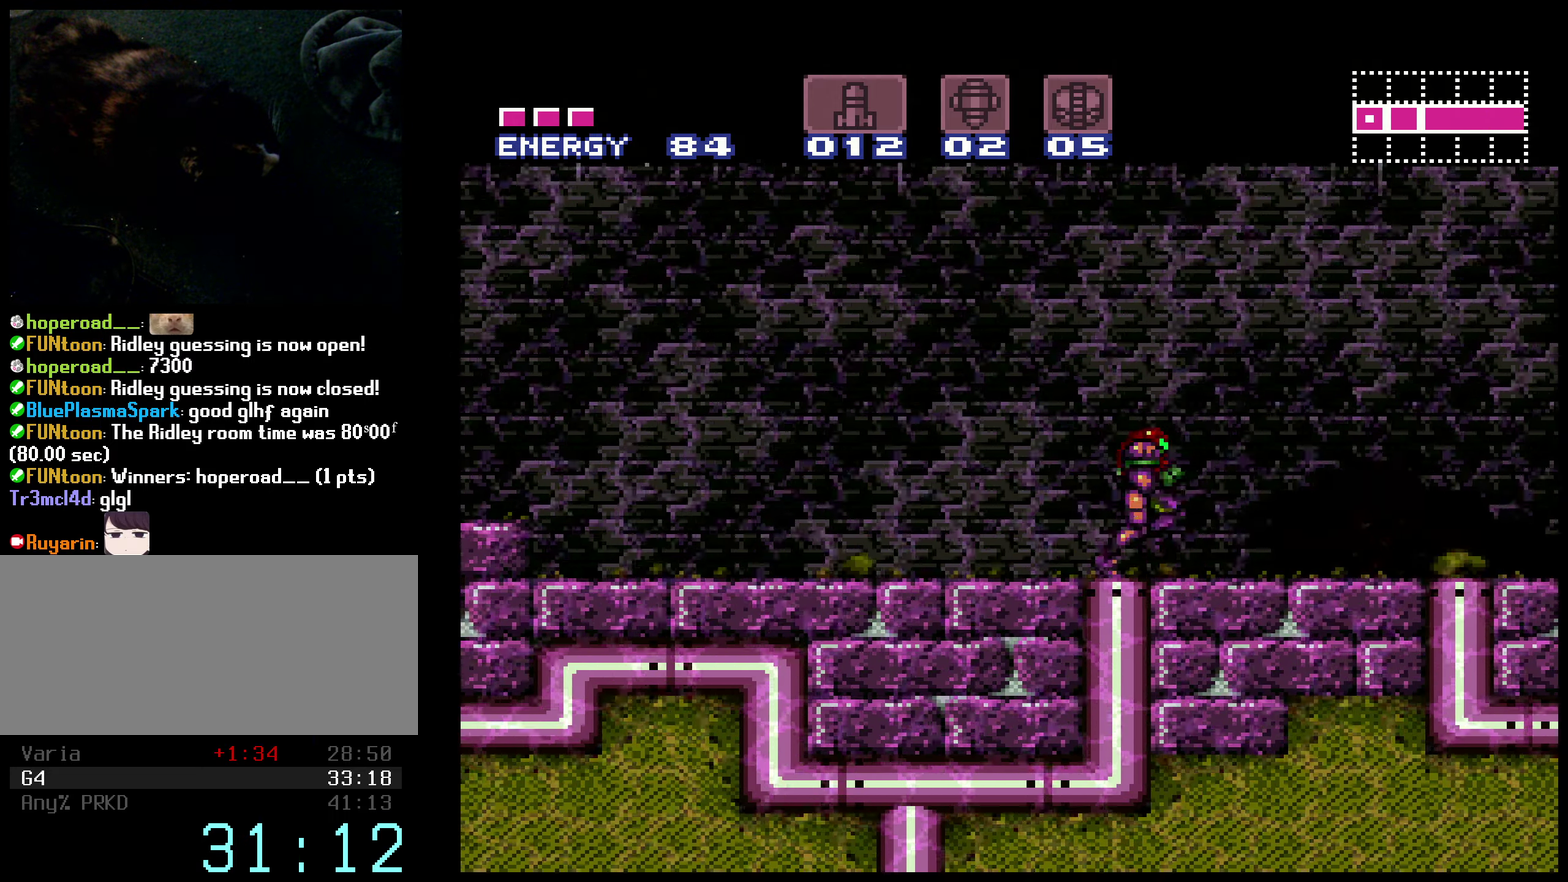
{"buttons": ["B", "DPAD_RIGHT"], "events": [[250, "B", "down"]]}
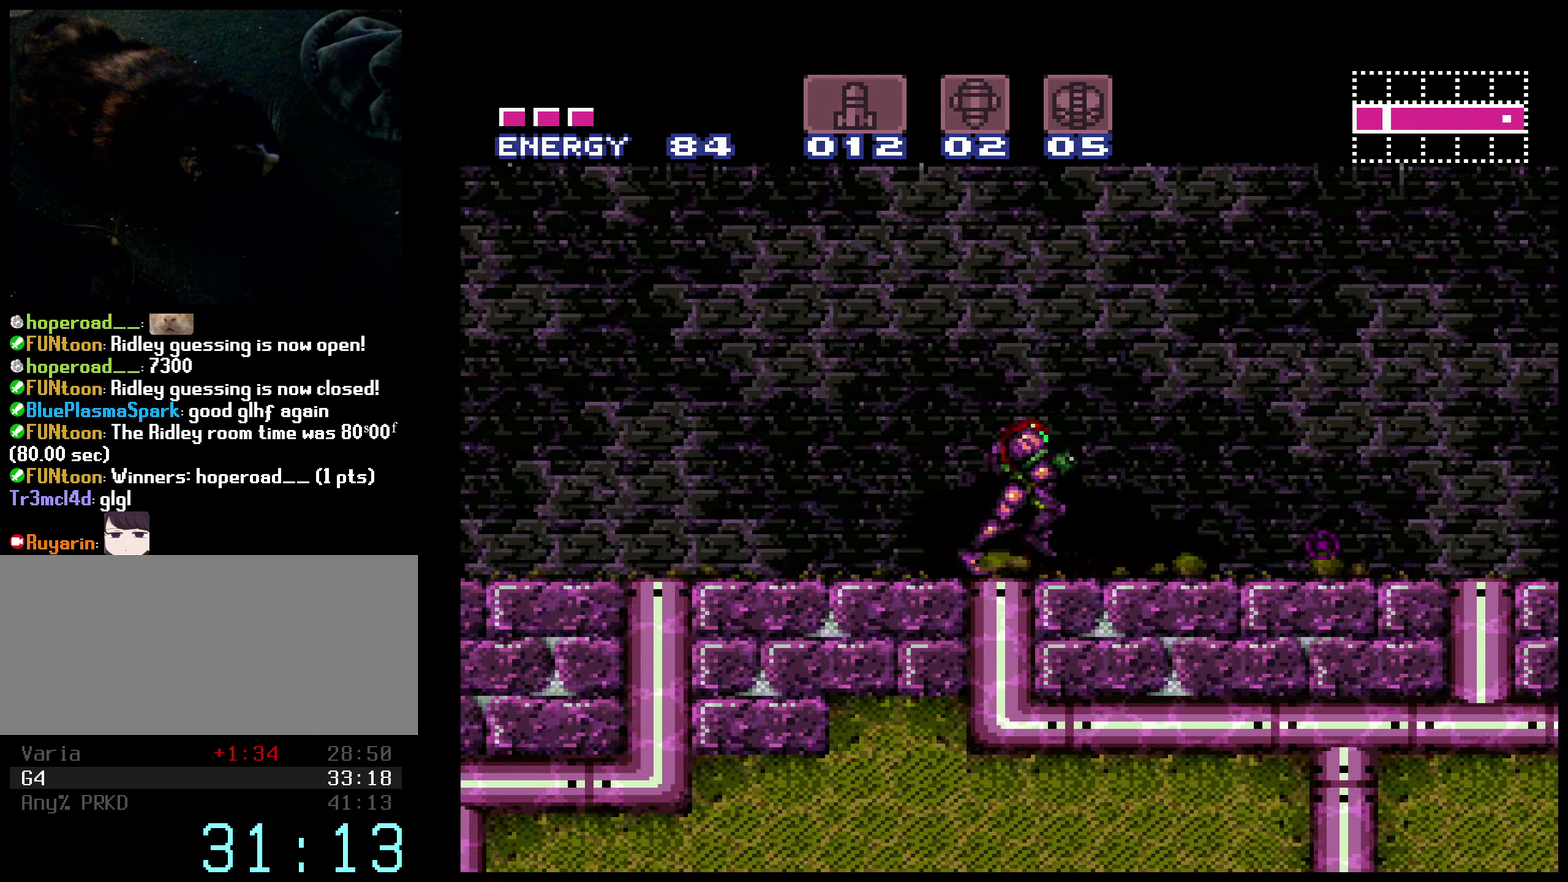
{"buttons": ["B", "R1", "DPAD_RIGHT"], "events": [[383, "R1", "down"]]}
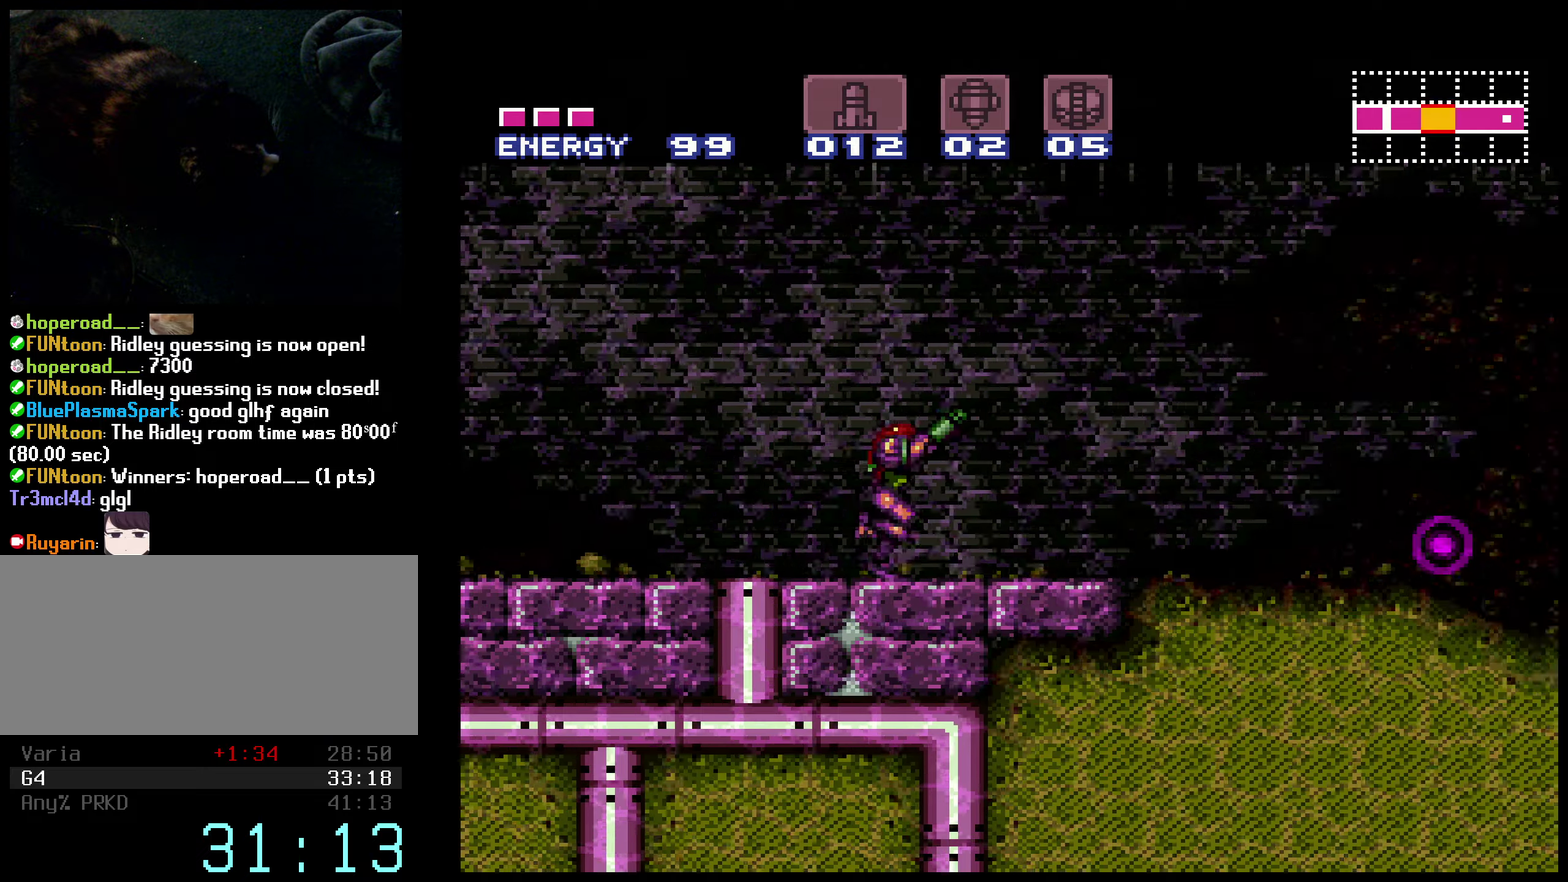
{"buttons": ["B", "R1", "DPAD_RIGHT"], "events": []}
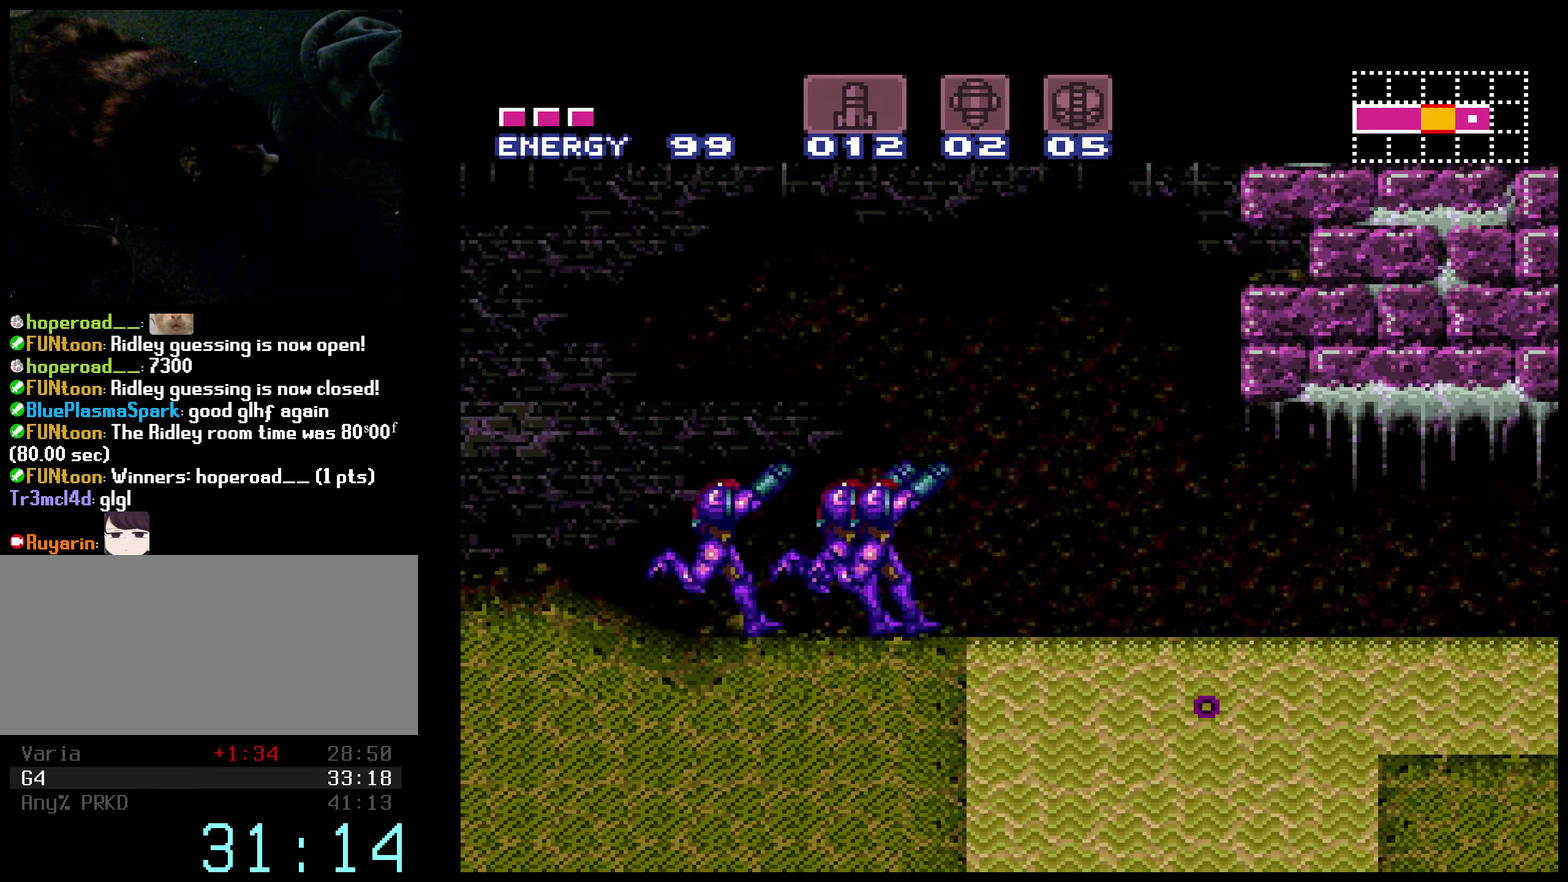
{"buttons": ["B", "R1", "DPAD_RIGHT"], "events": []}
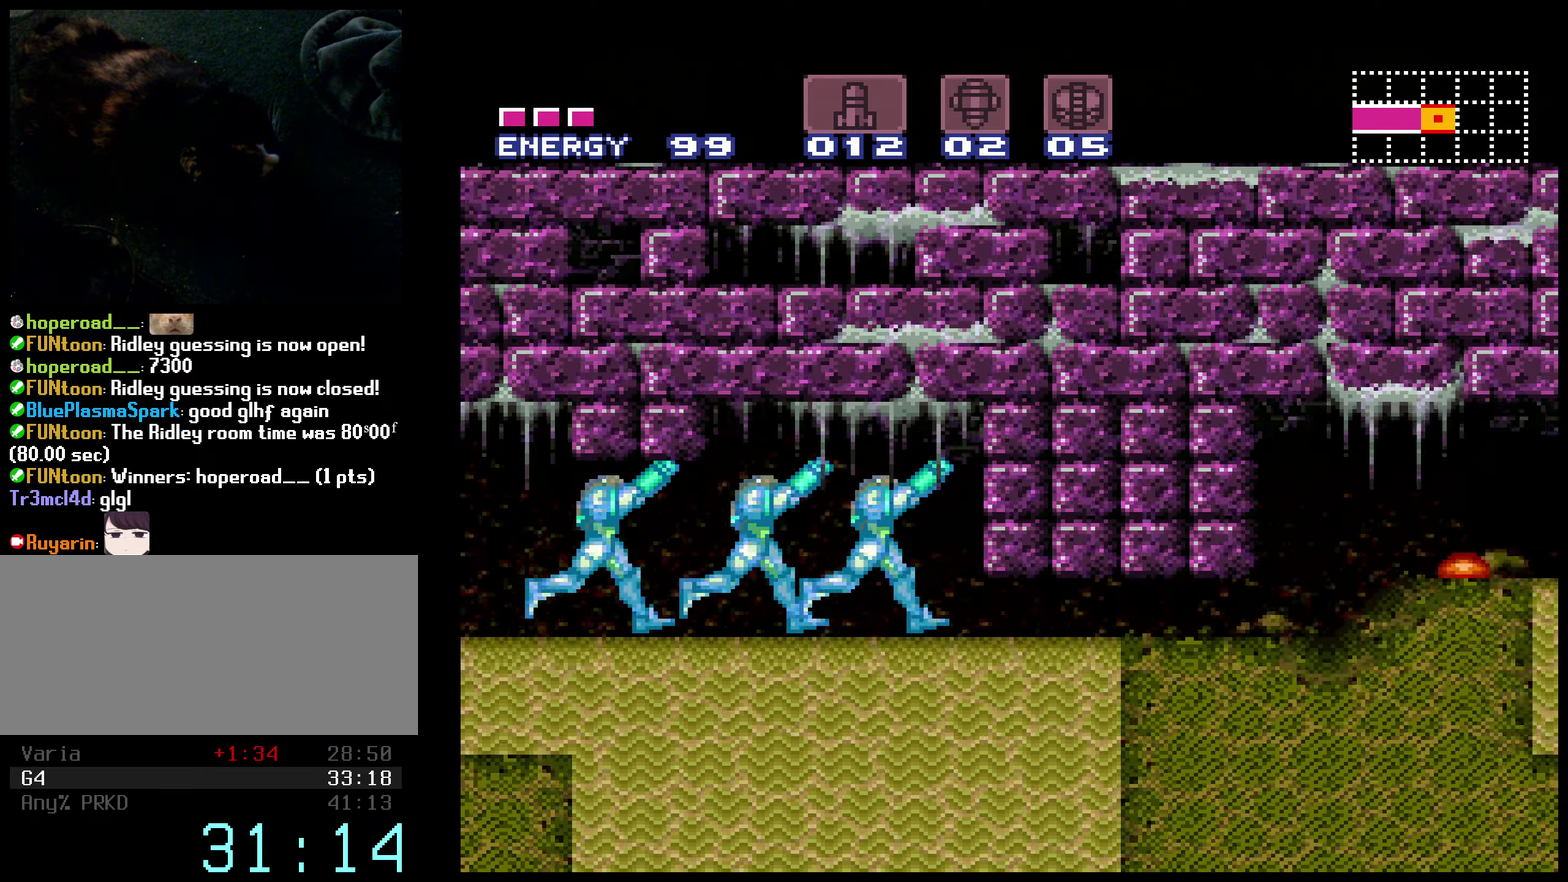
{"buttons": ["B", "R1", "DPAD_RIGHT"], "events": []}
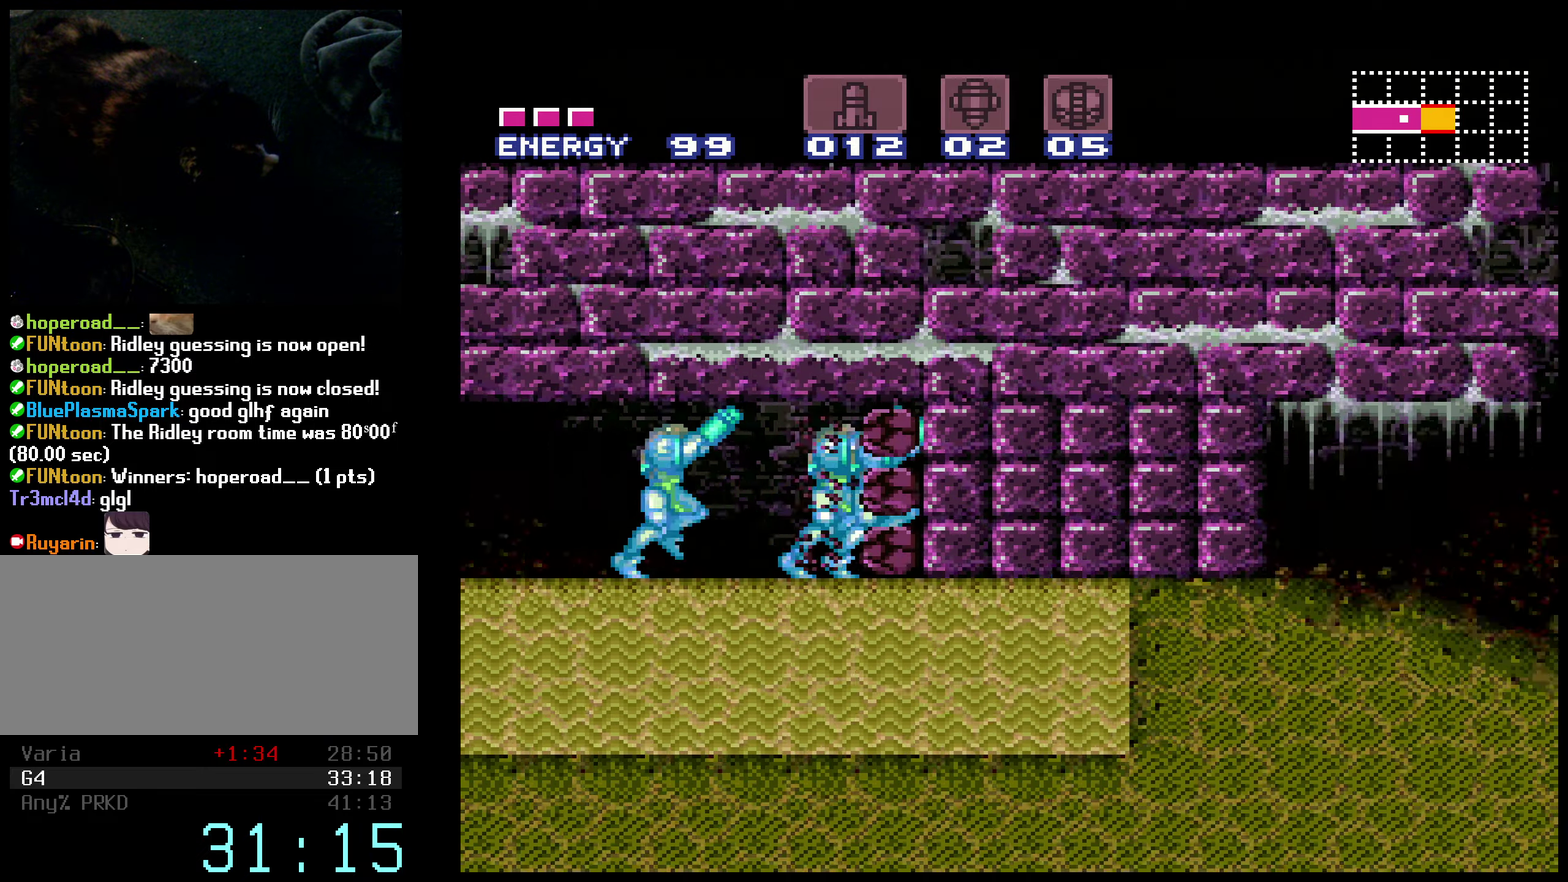
{"buttons": ["A", "B", "R1"], "events": [[166, "DPAD_DOWN", "down"], [283, "DPAD_DOWN", "up"], [366, "DPAD_RIGHT", "up"], [433, "A", "down"]]}
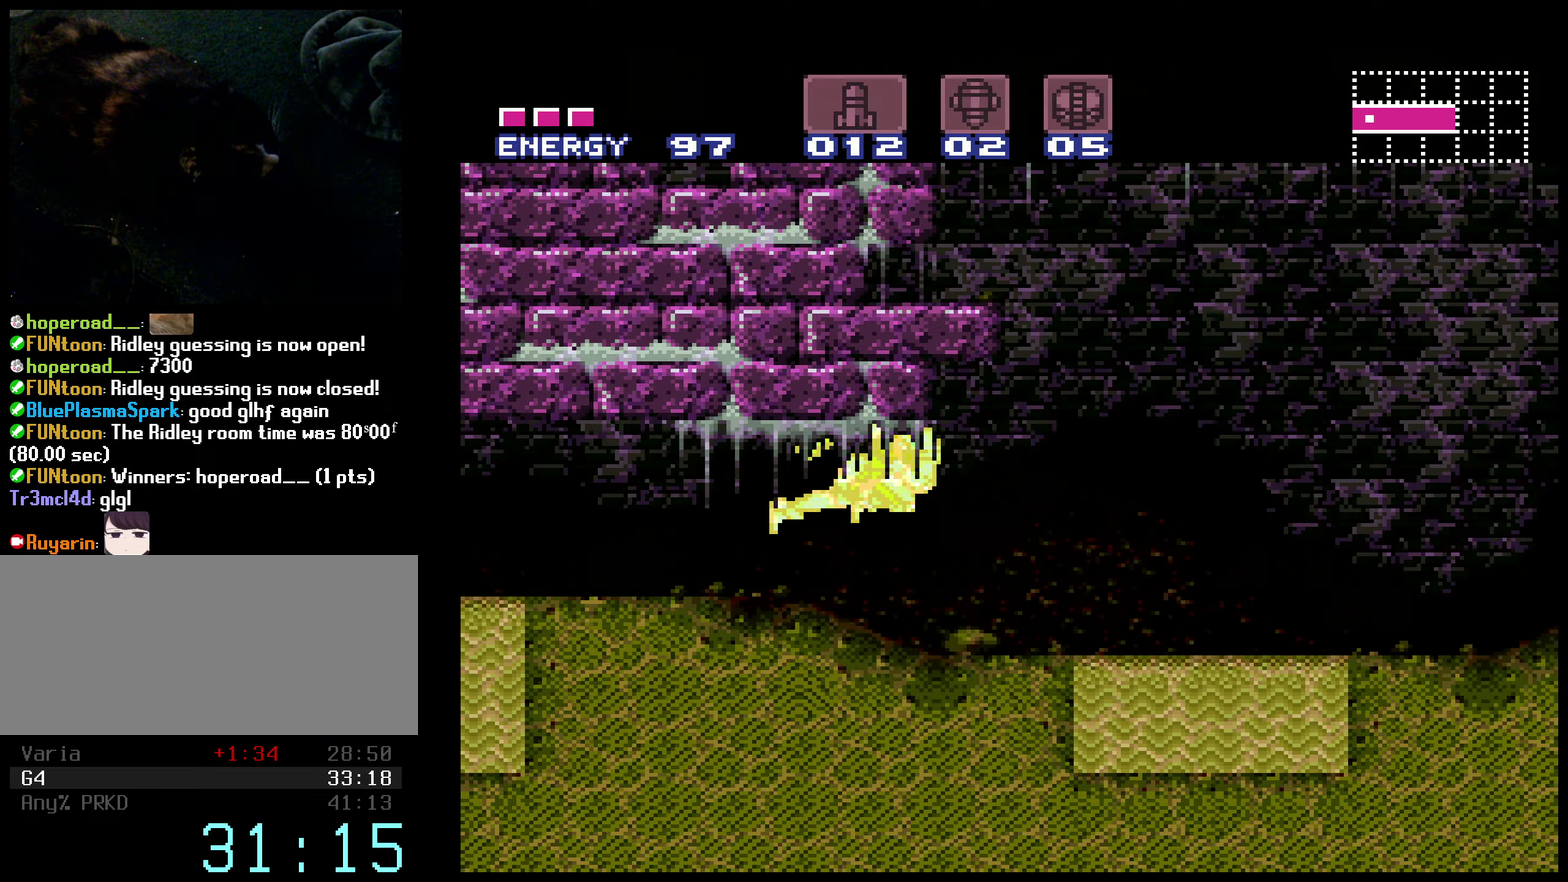
{"buttons": ["B", "X", "L1", "R1", "DPAD_RIGHT"], "events": [[133, "DPAD_RIGHT", "down"], [216, "A", "up"], [350, "L1", "down"], [433, "X", "down"]]}
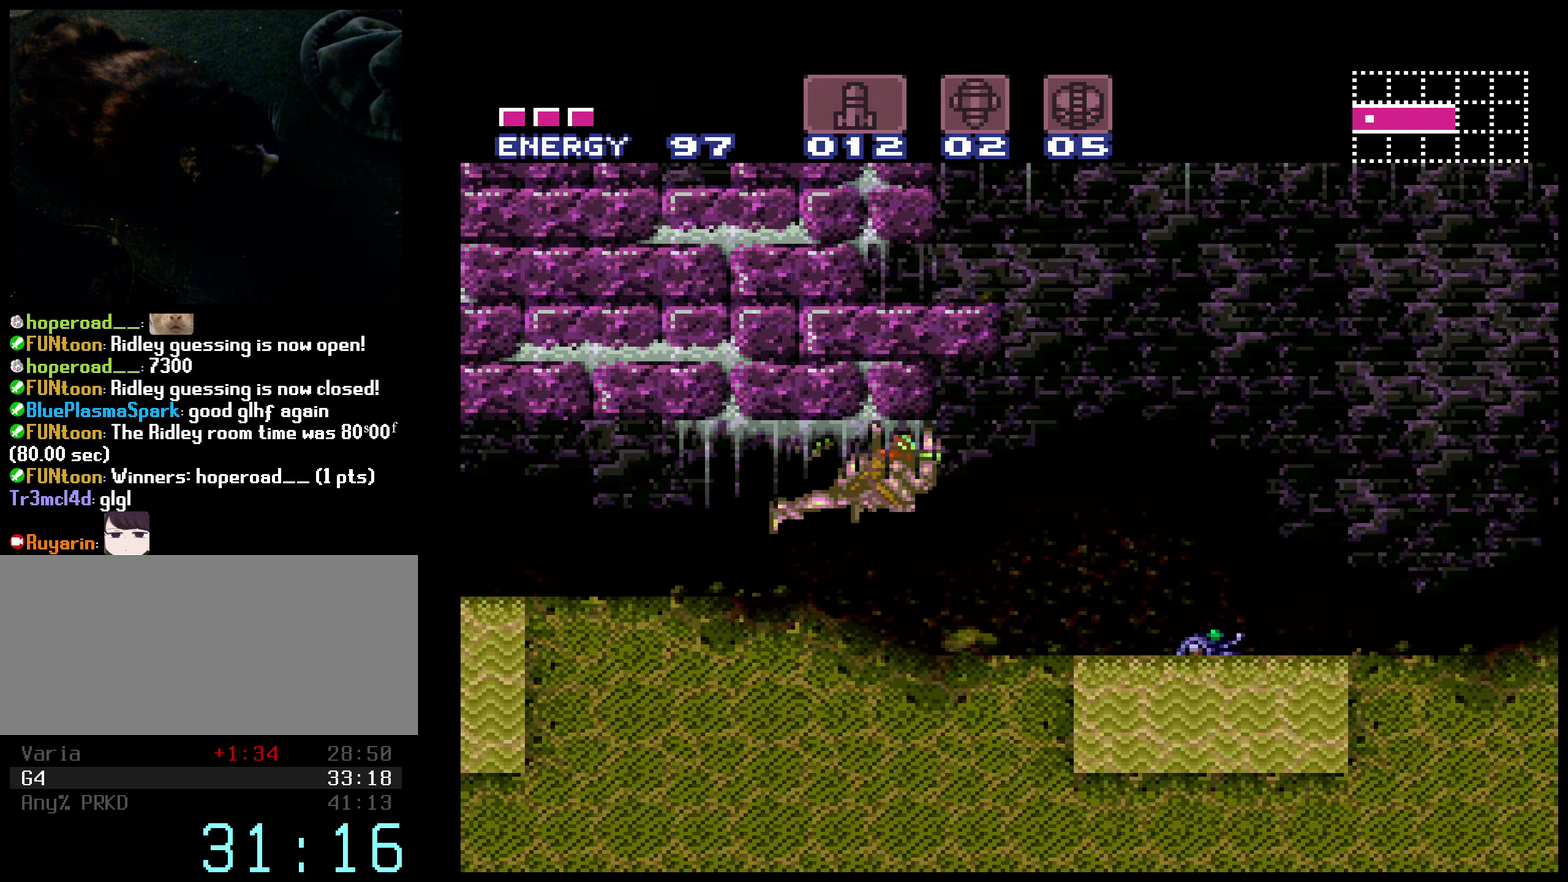
{"buttons": ["B", "DPAD_RIGHT"], "events": [[16, "R1", "up"], [66, "X", "up"], [83, "L1", "up"], [216, "X", "down"], [333, "X", "up"]]}
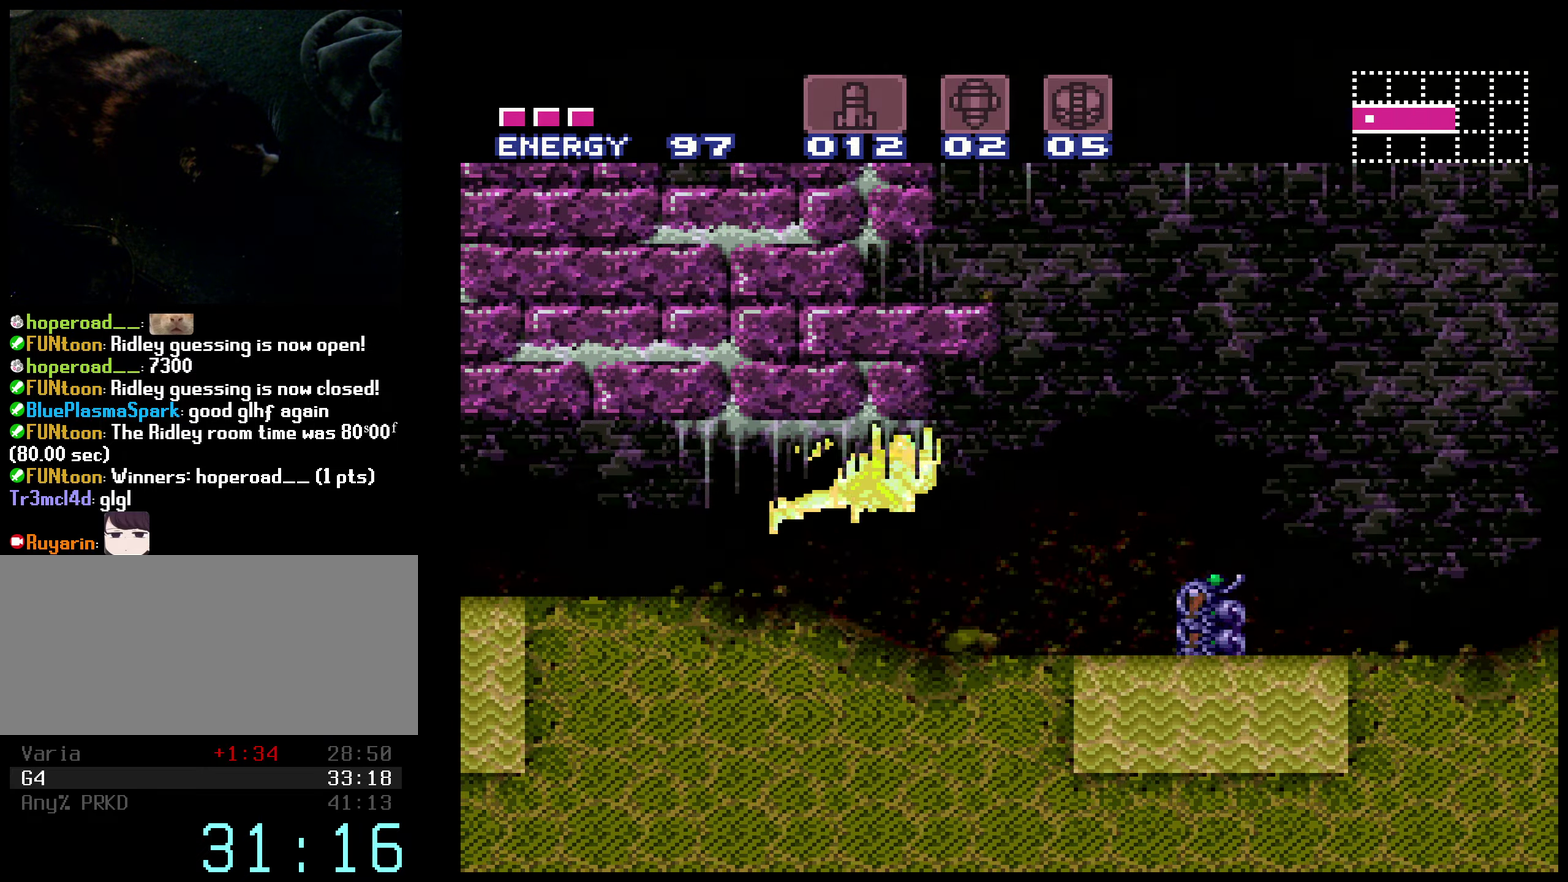
{"buttons": ["B", "DPAD_RIGHT"], "events": []}
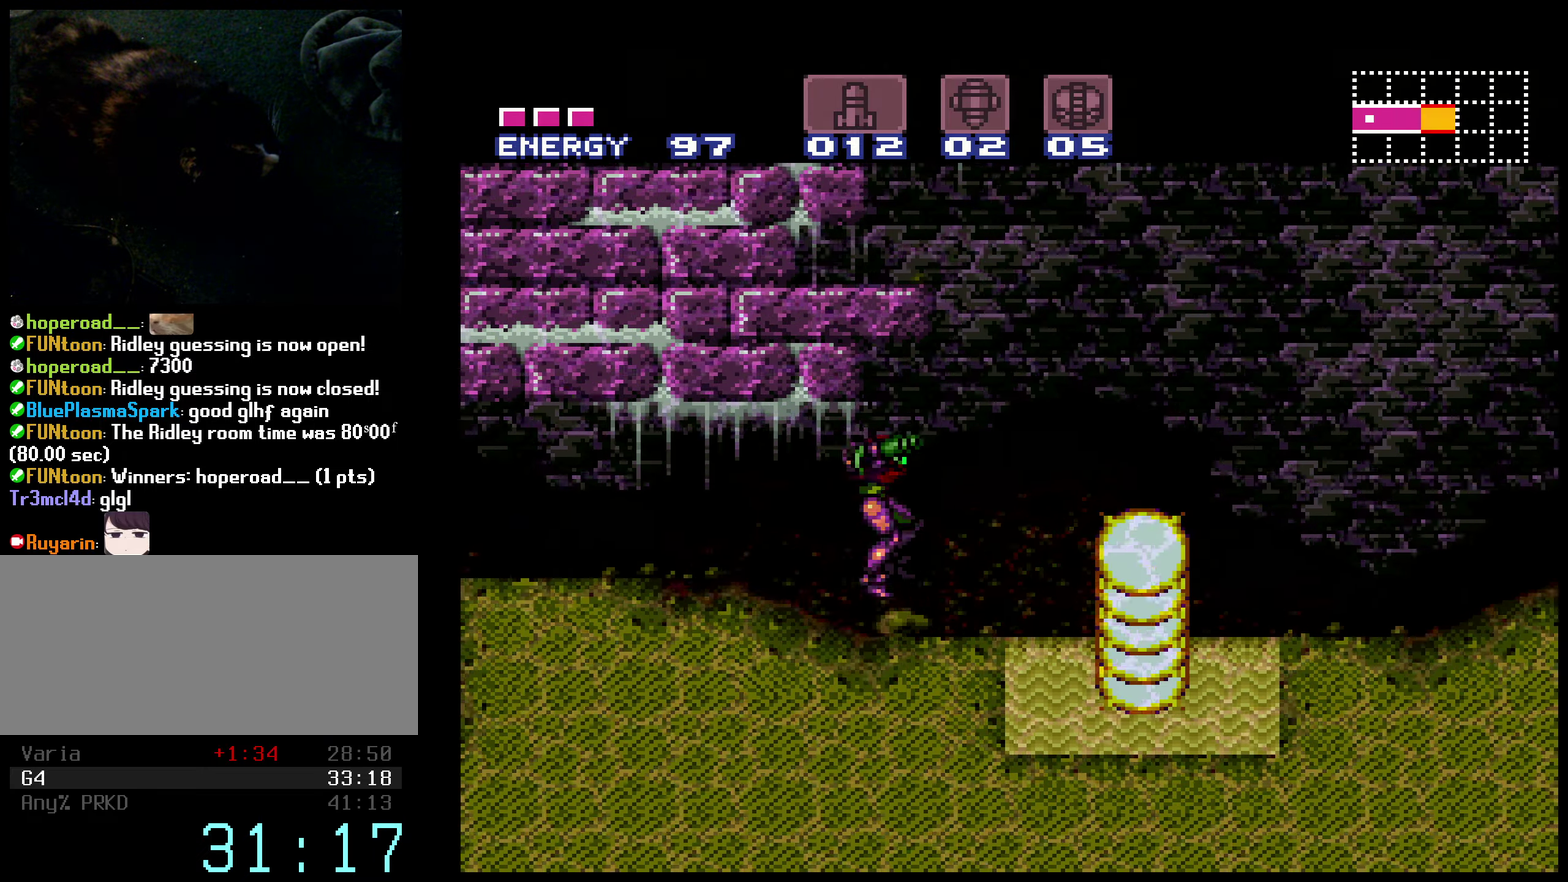
{"buttons": ["B", "DPAD_RIGHT"], "events": [[183, "A", "down"], [266, "A", "up"]]}
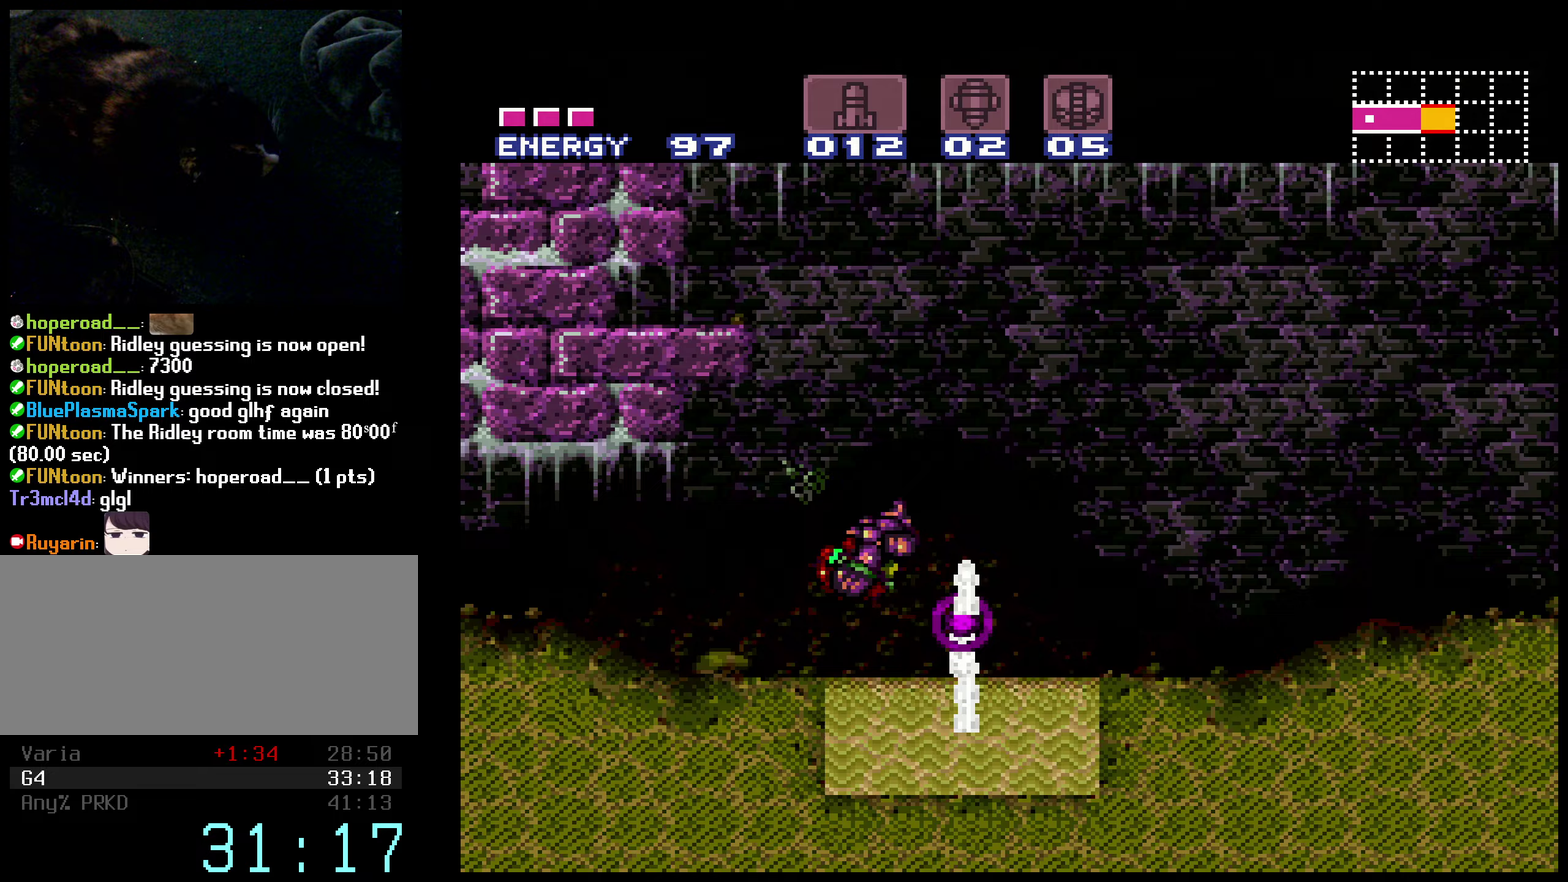
{"buttons": ["A", "B", "DPAD_RIGHT"], "events": [[83, "L1", "down"], [150, "L1", "up"], [400, "A", "down"]]}
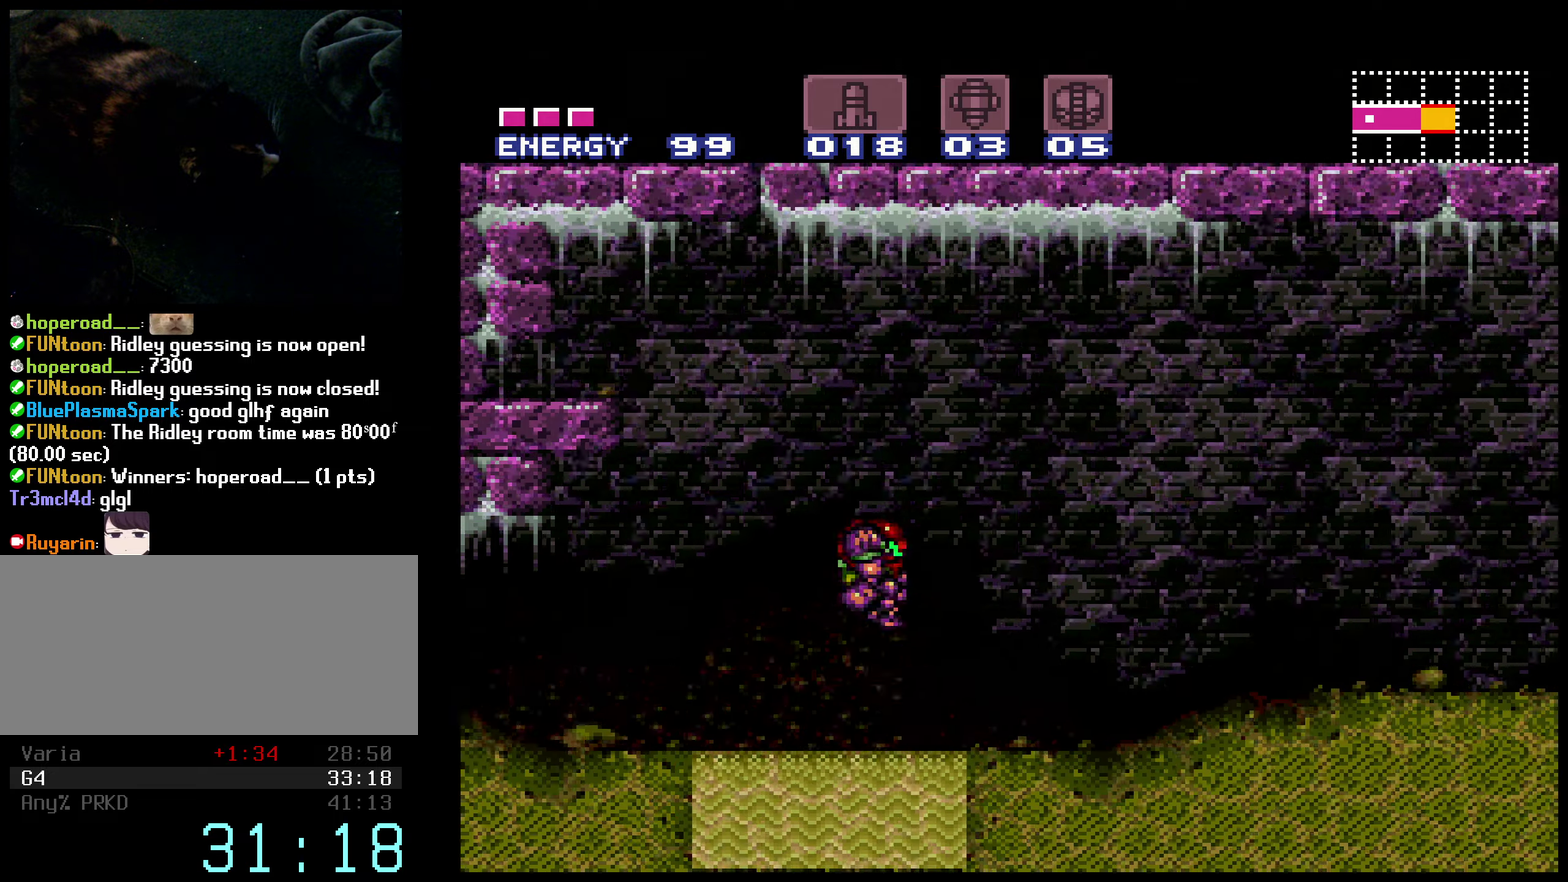
{"buttons": [], "events": [[67, "A", "up"], [83, "B", "up"], [150, "DPAD_RIGHT", "up"]]}
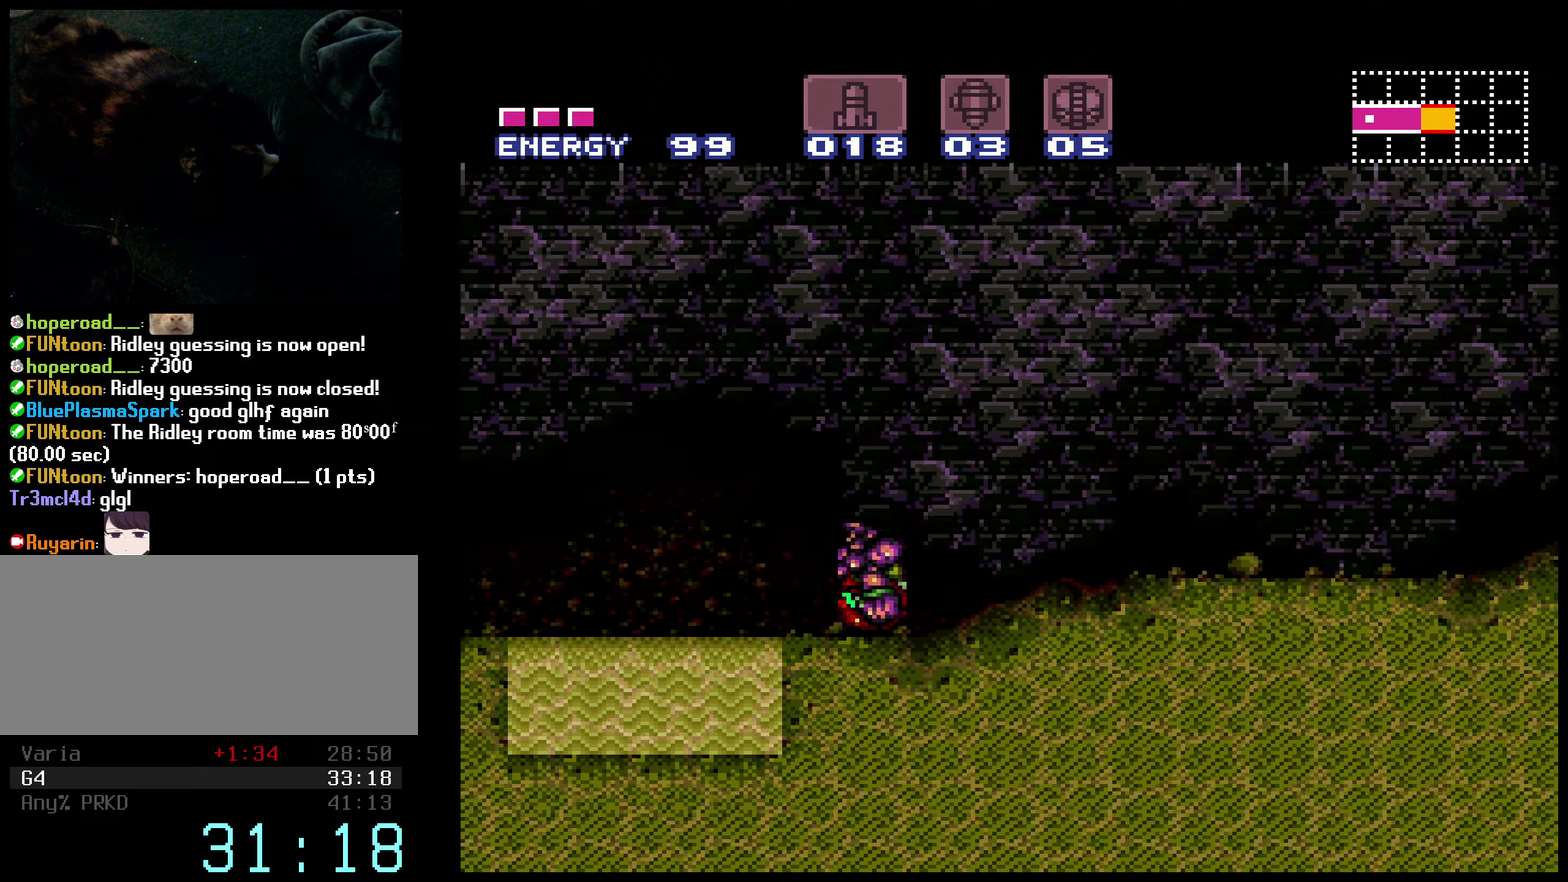
{"buttons": ["B", "X", "DPAD_RIGHT"], "events": [[117, "DPAD_RIGHT", "down"], [500, "B", "down"], [500, "X", "down"]]}
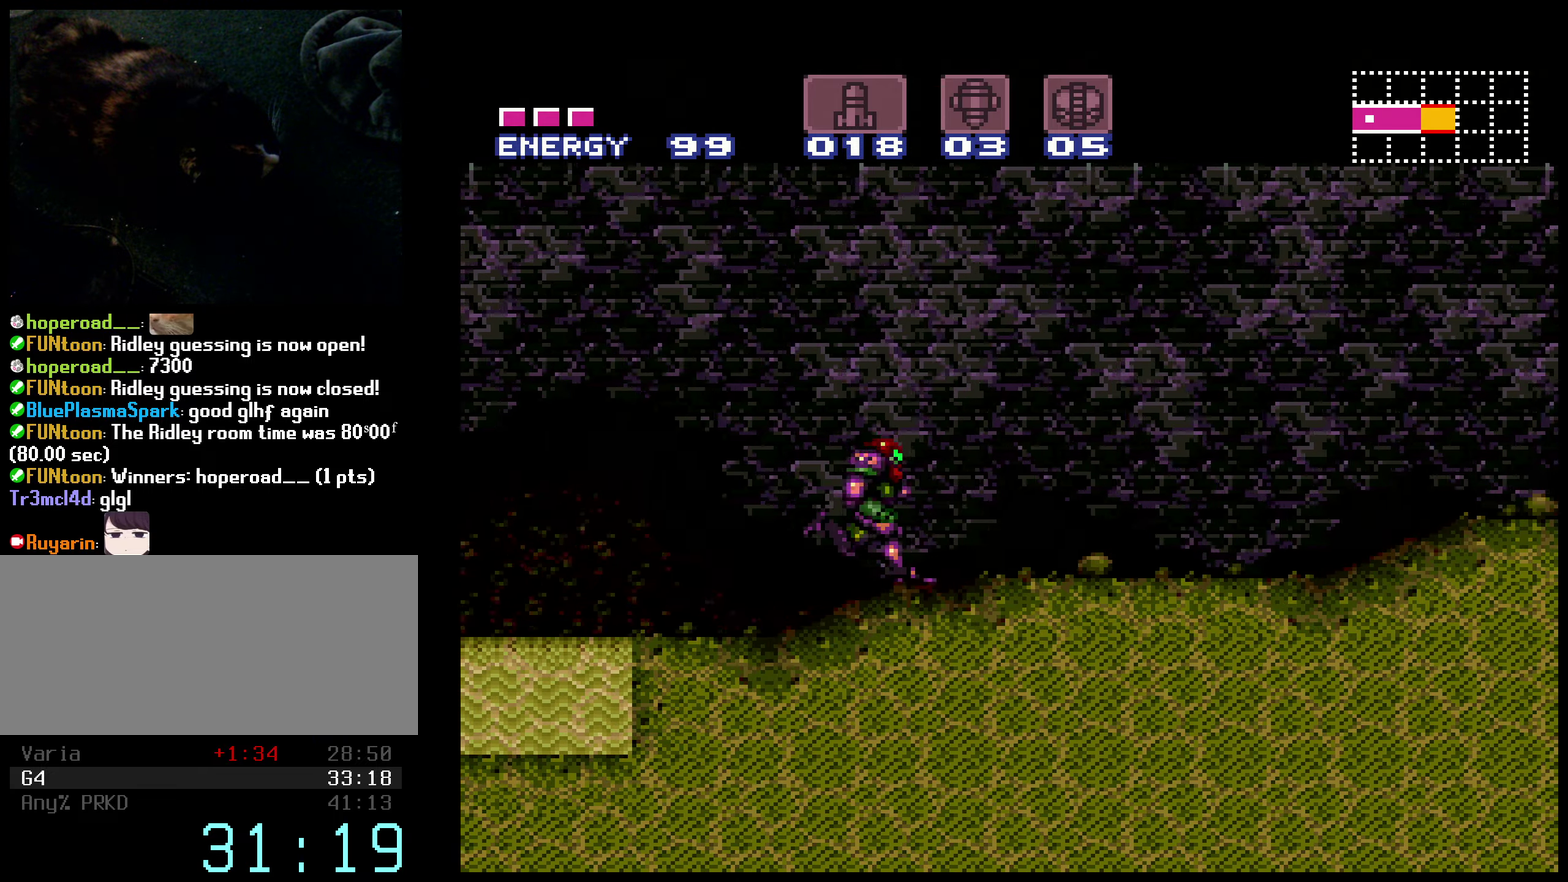
{"buttons": ["B", "X", "DPAD_RIGHT"], "events": [[150, "X", "up"], [167, "B", "up"], [383, "B", "down"], [433, "X", "down"]]}
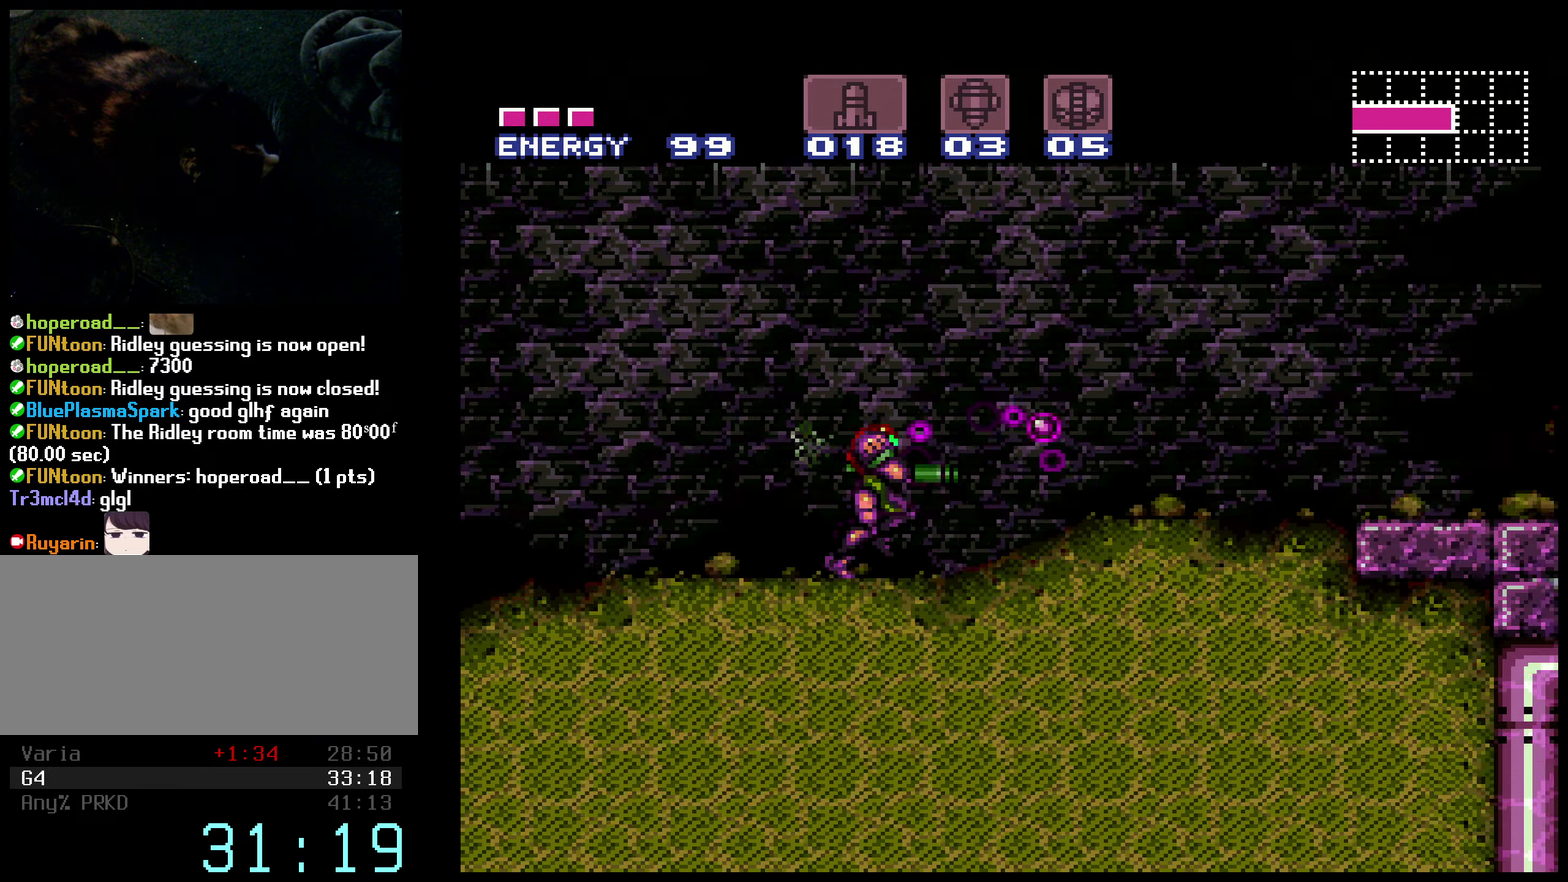
{"buttons": ["B", "DPAD_RIGHT"], "events": [[33, "X", "up"], [67, "B", "up"], [217, "B", "down"], [217, "X", "down"], [350, "X", "up"]]}
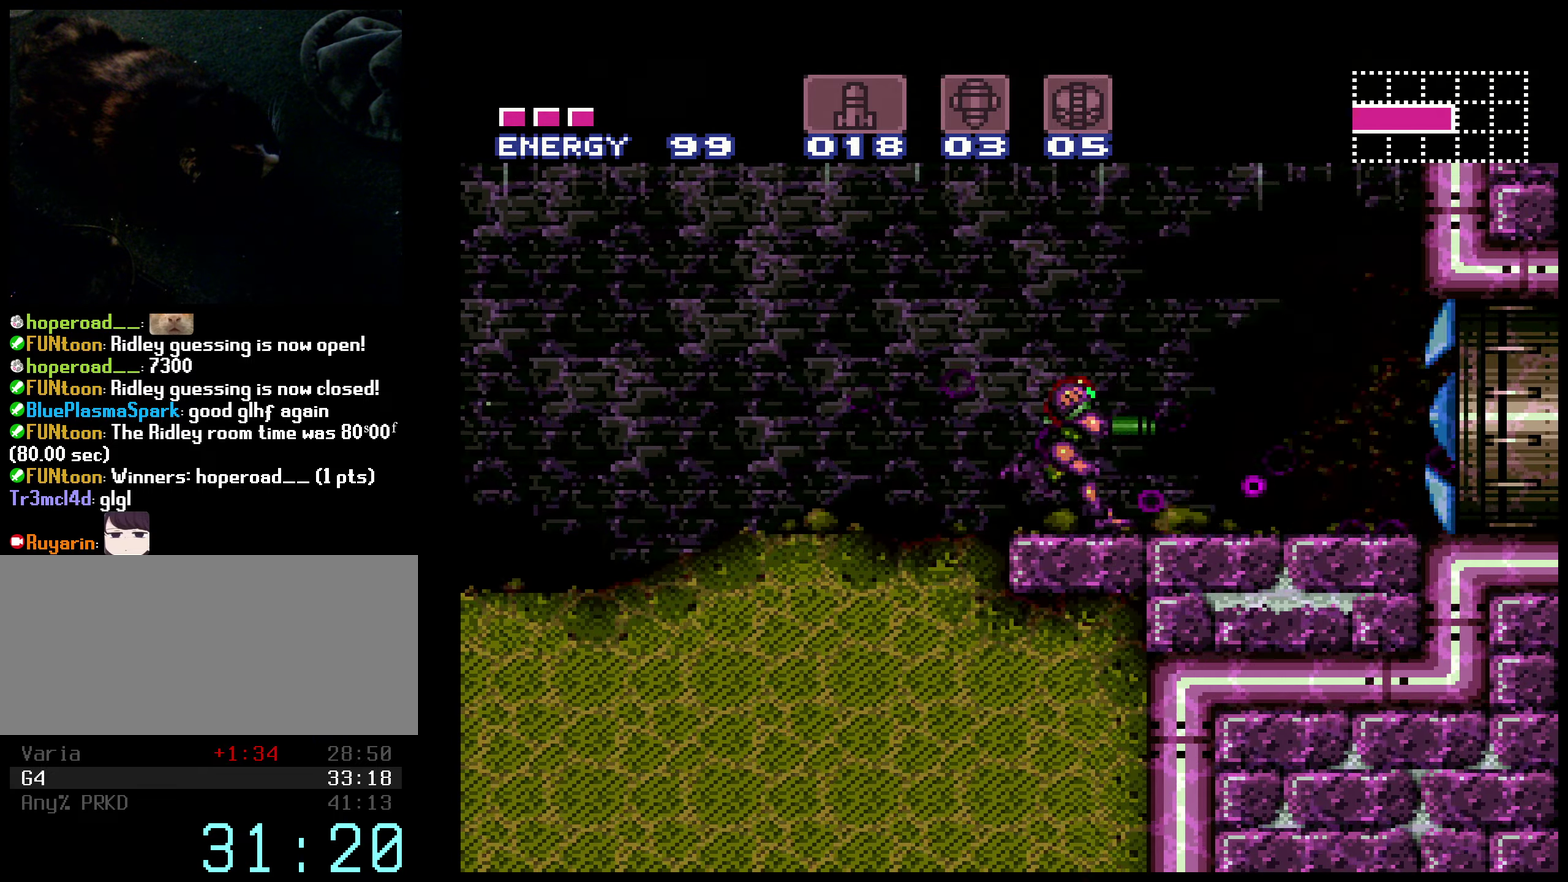
{"buttons": ["B", "DPAD_RIGHT"], "events": []}
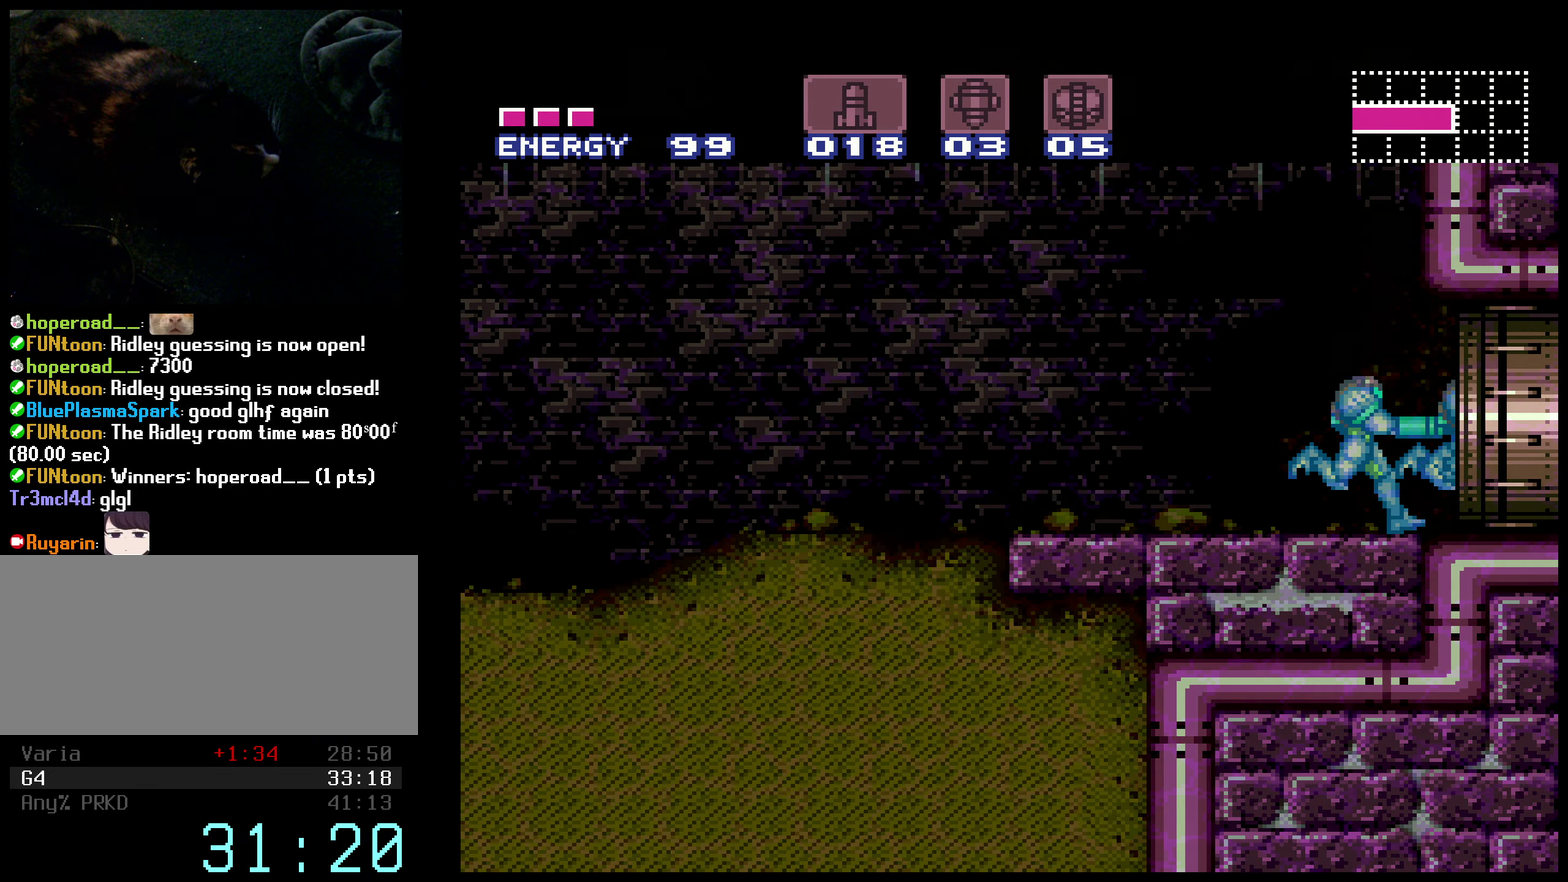
{"buttons": [], "events": [[100, "DPAD_RIGHT", "up"], [300, "B", "up"]]}
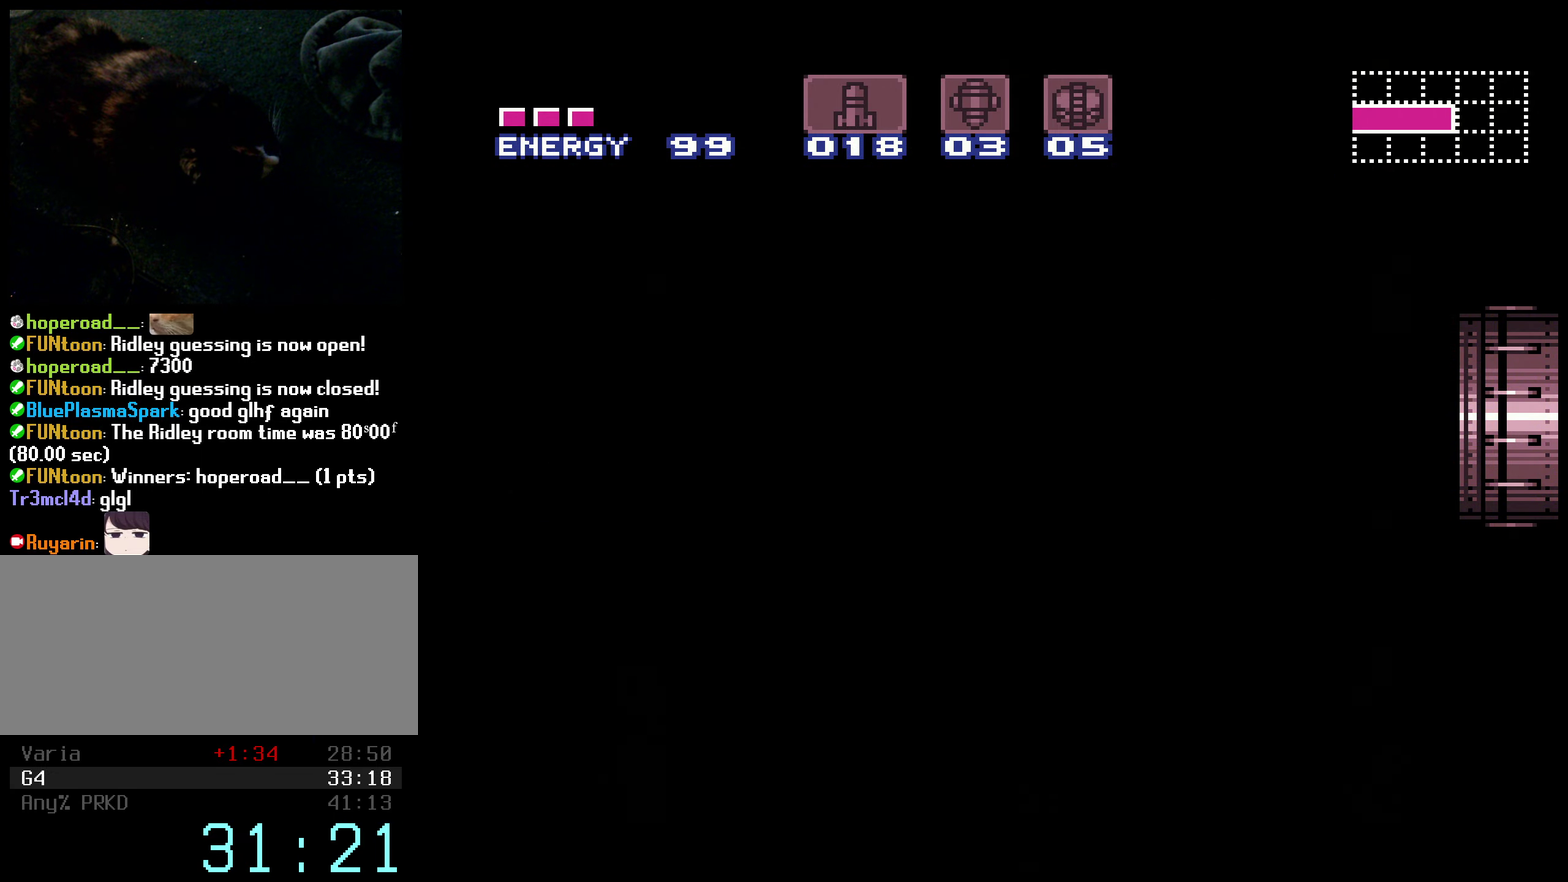
{"buttons": ["B"], "events": [[117, "B", "down"], [183, "B", "up"], [317, "B", "down"], [383, "B", "up"], [433, "B", "down"]]}
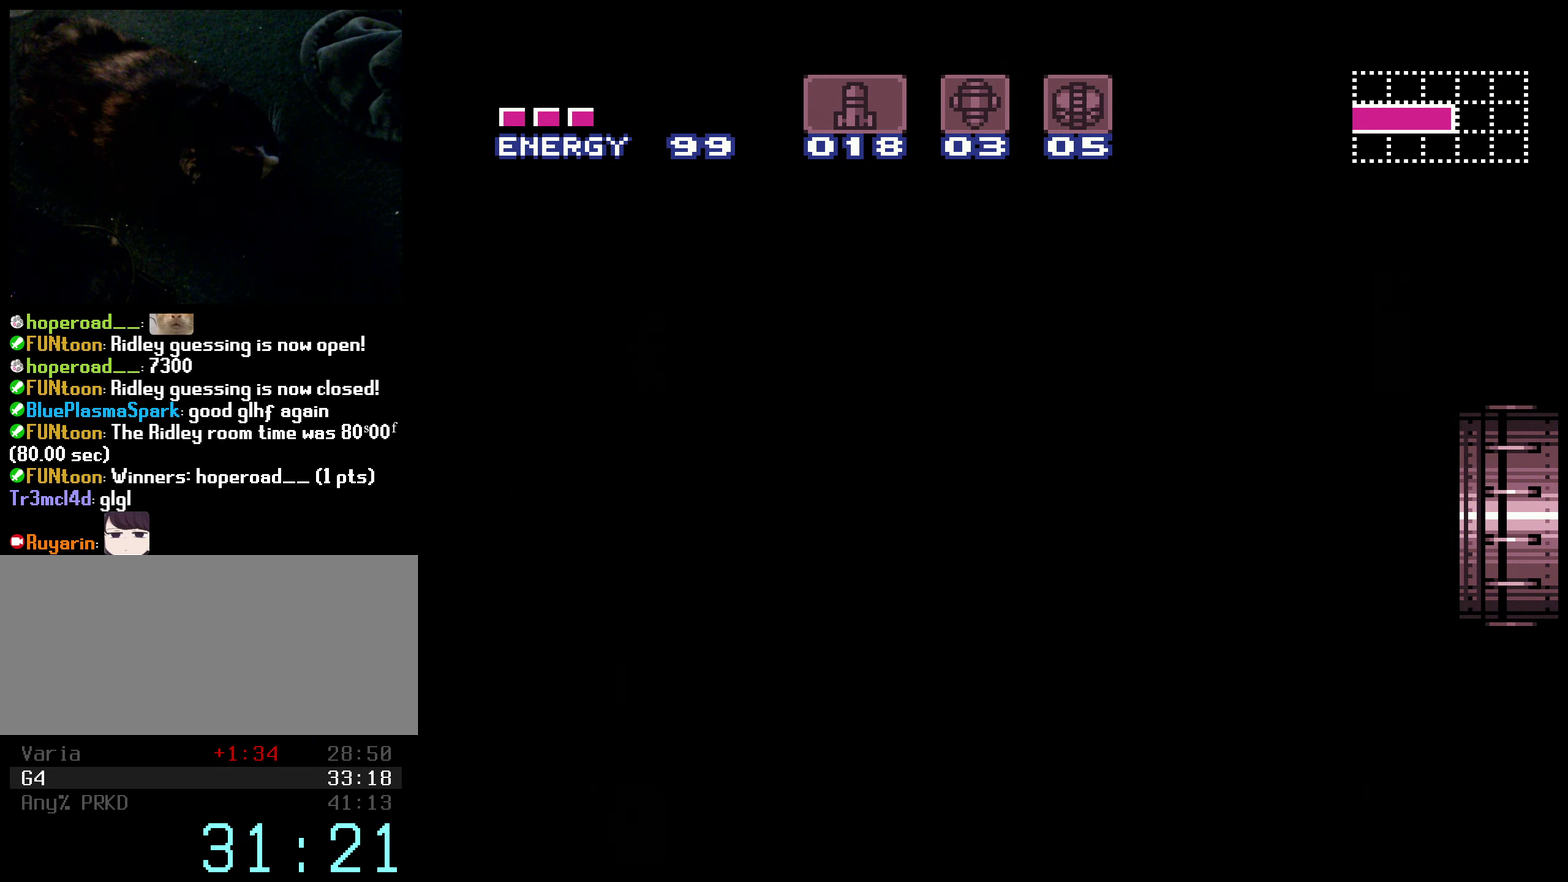
{"buttons": ["B", "R1", "DPAD_RIGHT"], "events": [[317, "B", "up"], [367, "B", "down"], [367, "DPAD_RIGHT", "down"], [400, "L1", "down"], [467, "L1", "up"], [467, "R1", "down"]]}
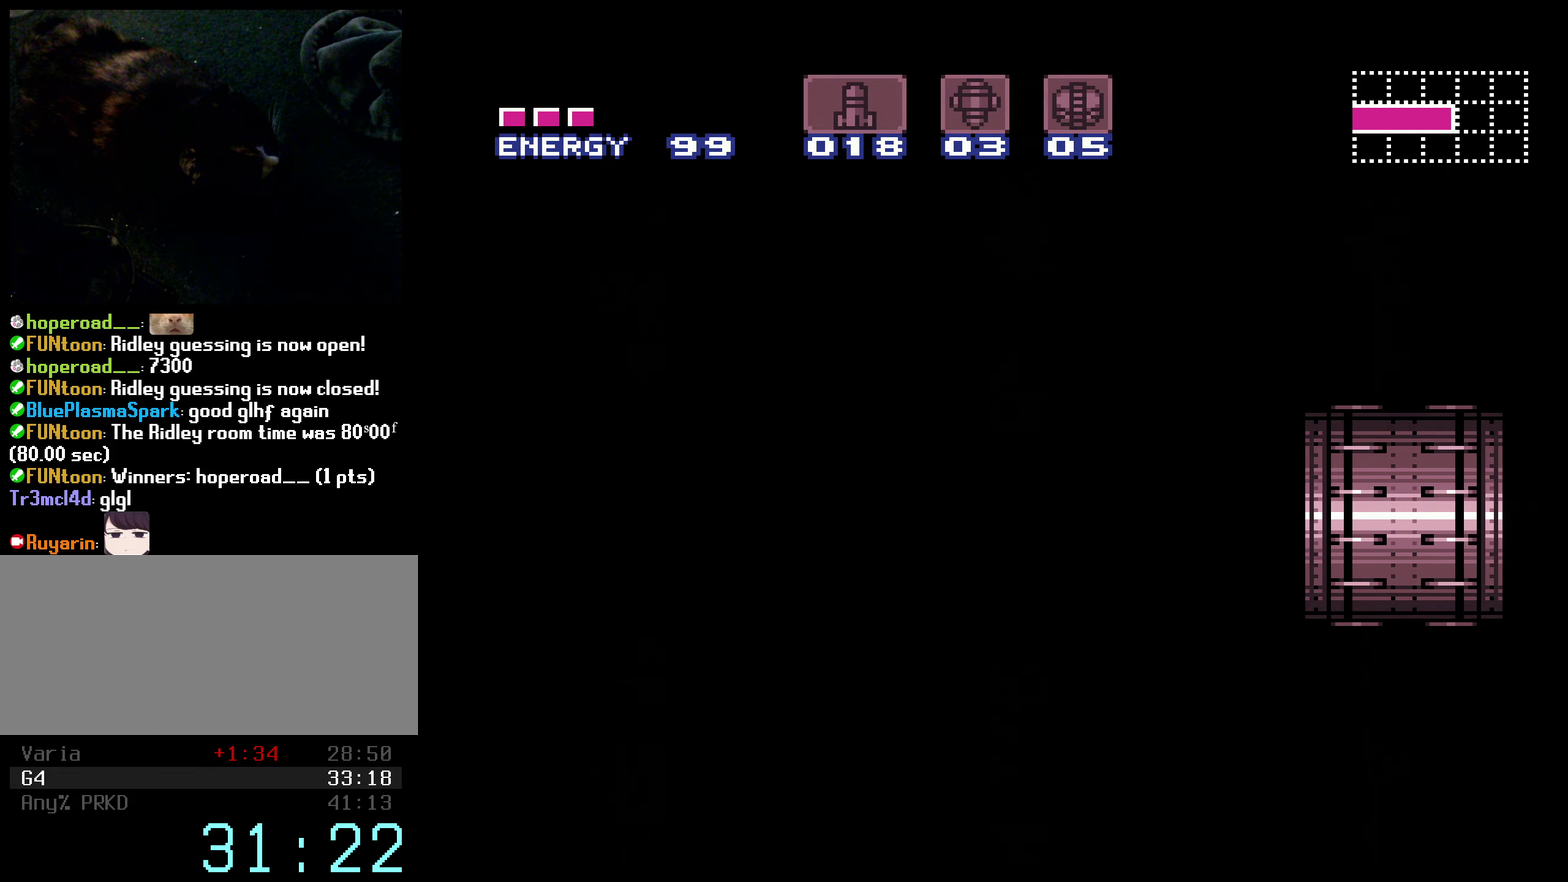
{"buttons": ["B", "DPAD_RIGHT"], "events": [[50, "L1", "down"], [50, "R1", "up"], [134, "R1", "down"], [150, "L1", "up"], [184, "R1", "up"], [217, "L1", "down"], [300, "L1", "up"], [300, "R1", "down"], [350, "R1", "up"], [367, "L1", "down"], [434, "L1", "up"], [434, "R1", "down"], [500, "R1", "up"]]}
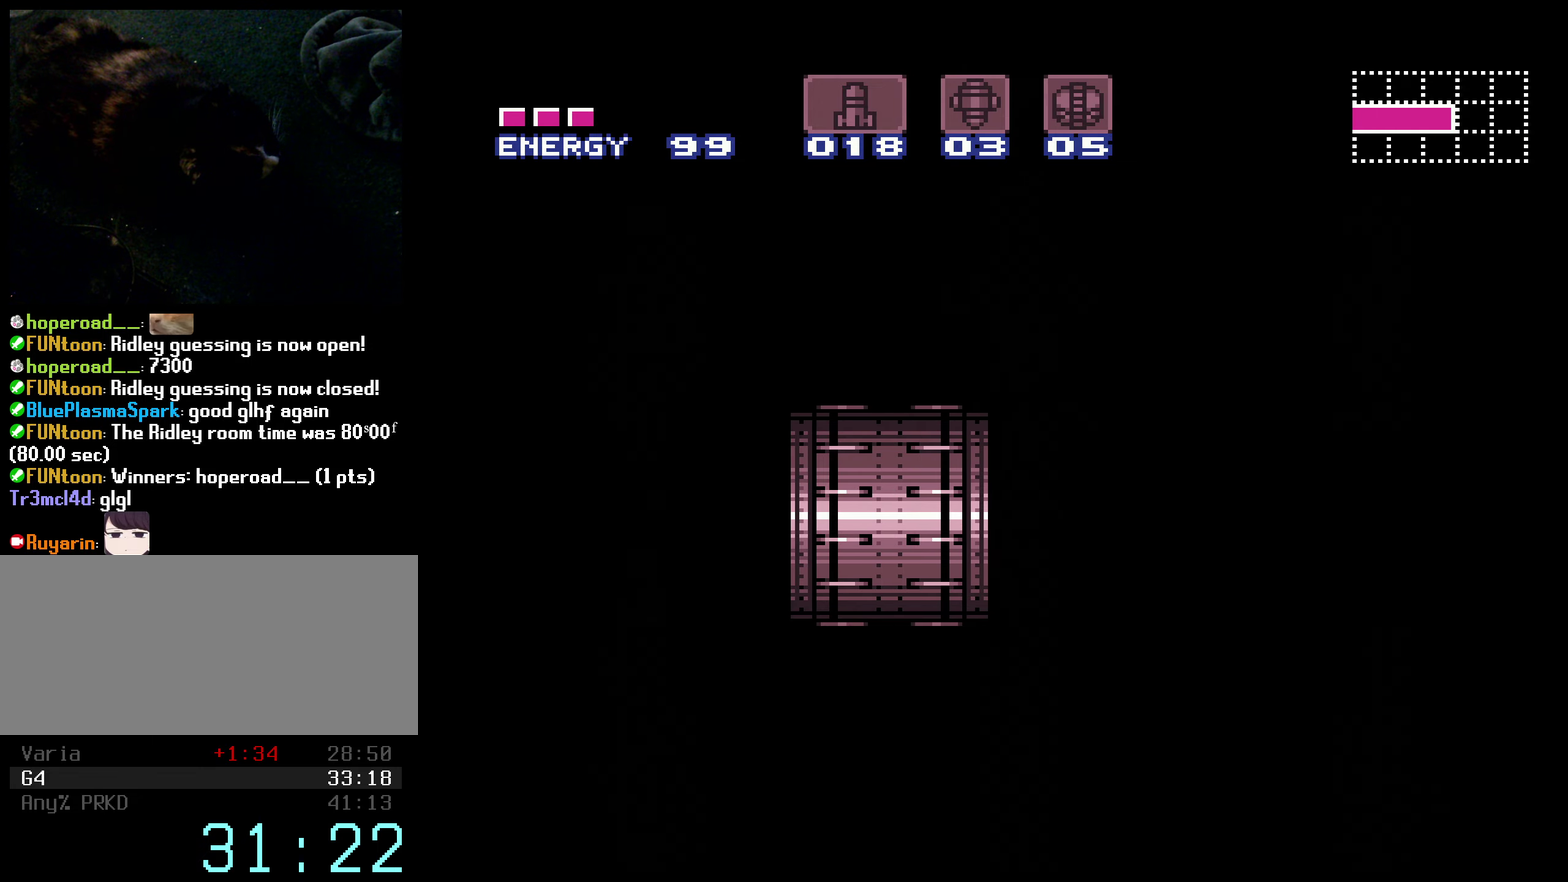
{"buttons": ["B", "L1", "DPAD_RIGHT"], "events": [[17, "L1", "down"], [100, "L1", "up"], [100, "R1", "down"], [184, "L1", "down"], [184, "R1", "up"], [234, "R1", "down"], [267, "L1", "up"], [284, "R1", "up"], [317, "L1", "down"], [384, "R1", "down"], [417, "L1", "up"], [450, "R1", "up"], [484, "L1", "down"]]}
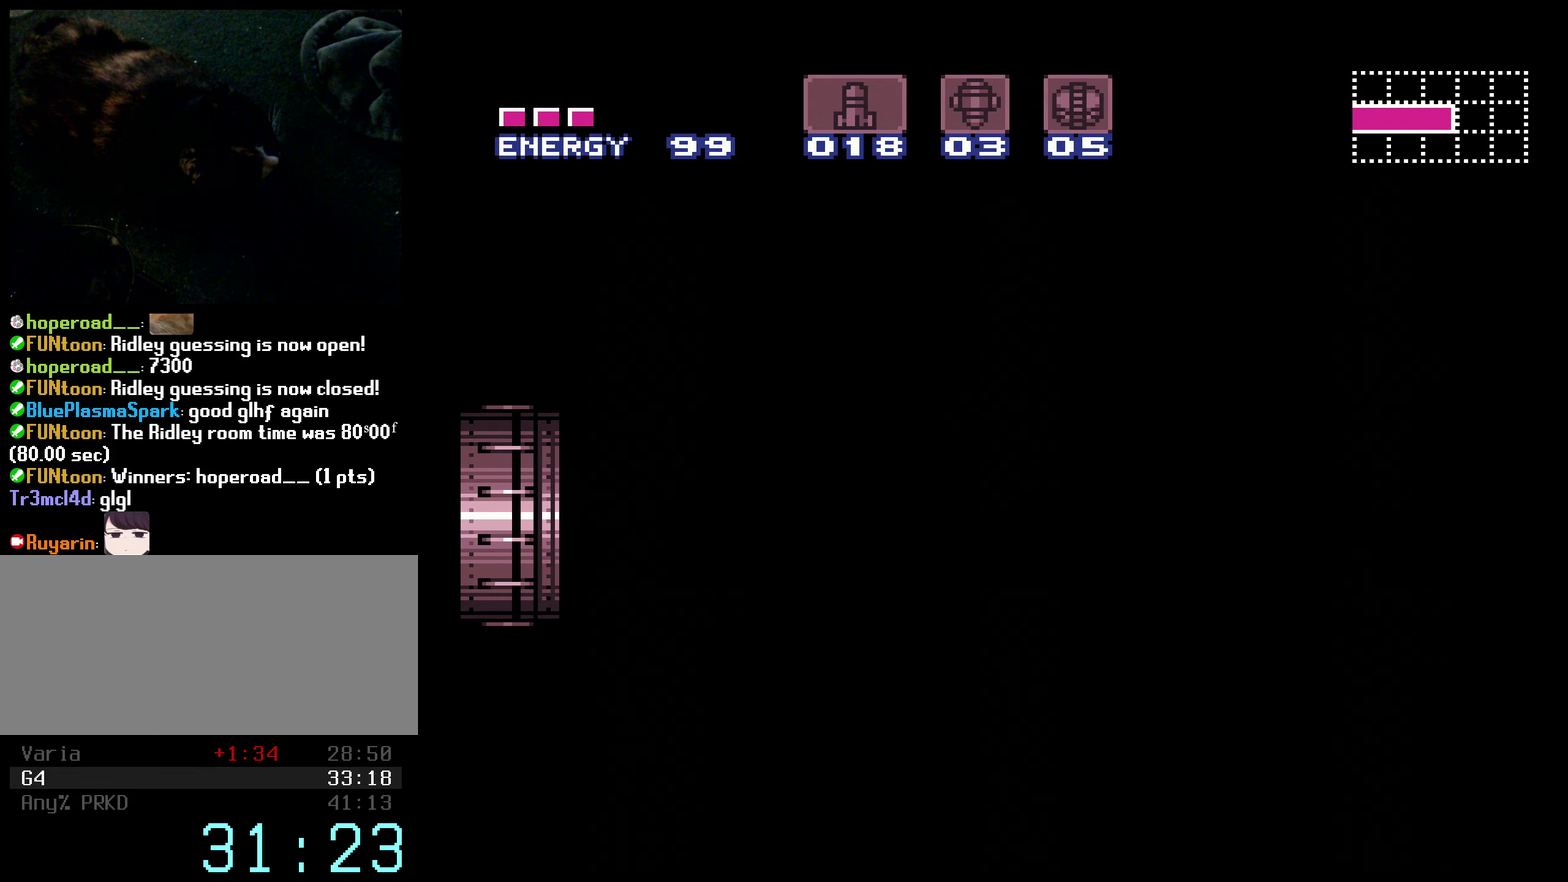
{"buttons": ["B", "DPAD_RIGHT"], "events": [[50, "R1", "down"], [100, "L1", "up"], [100, "R1", "up"], [100, "X", "down"], [217, "X", "up"]]}
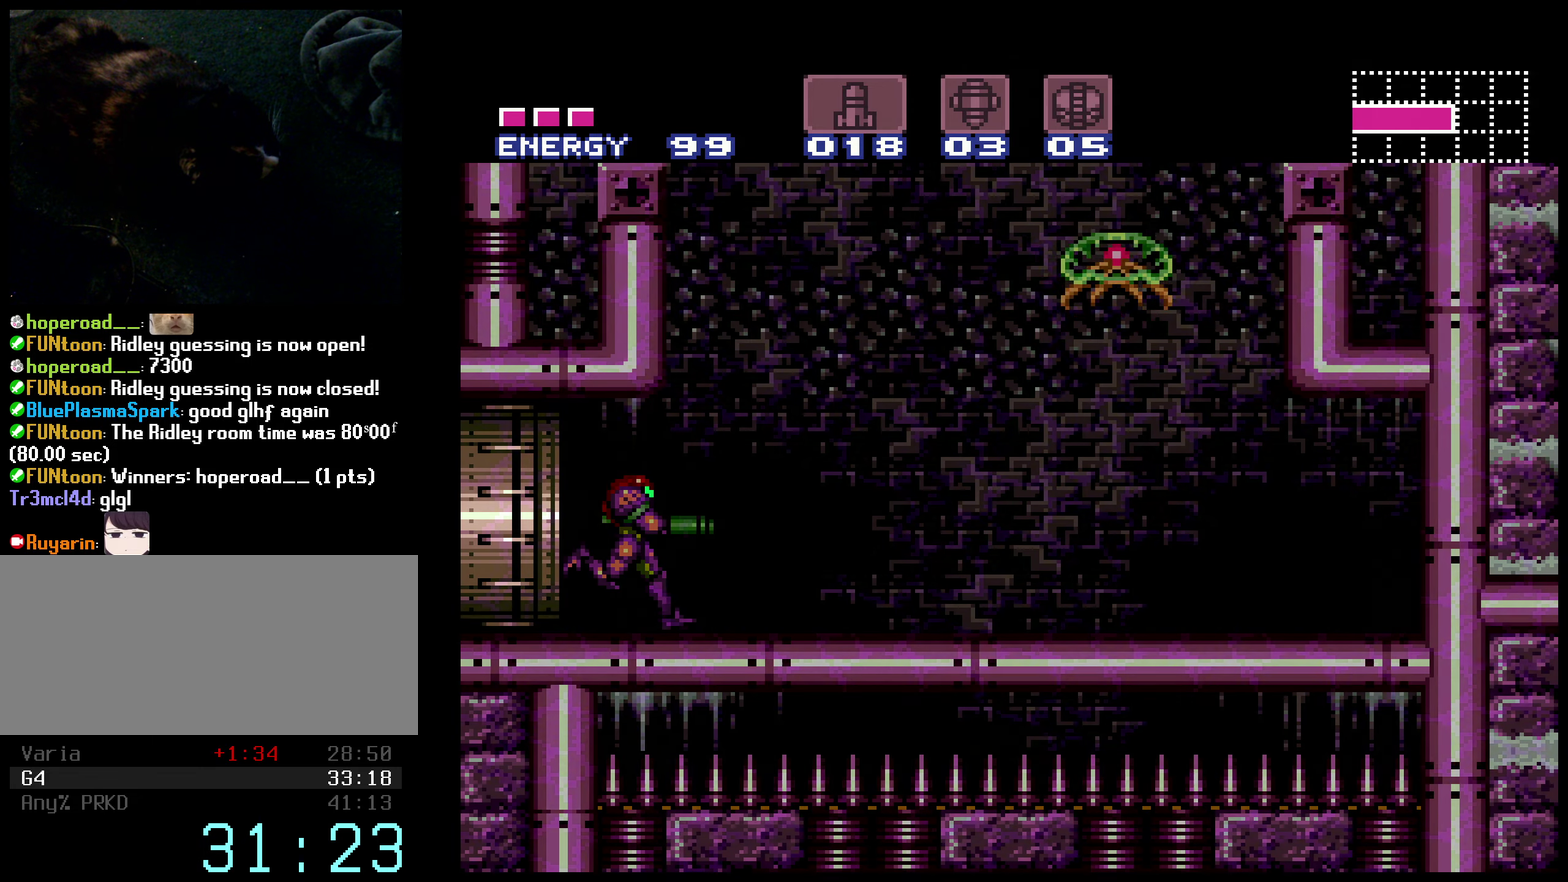
{"buttons": ["B", "DPAD_RIGHT"], "events": [[334, "DPAD_DOWN", "down"], [467, "DPAD_DOWN", "up"]]}
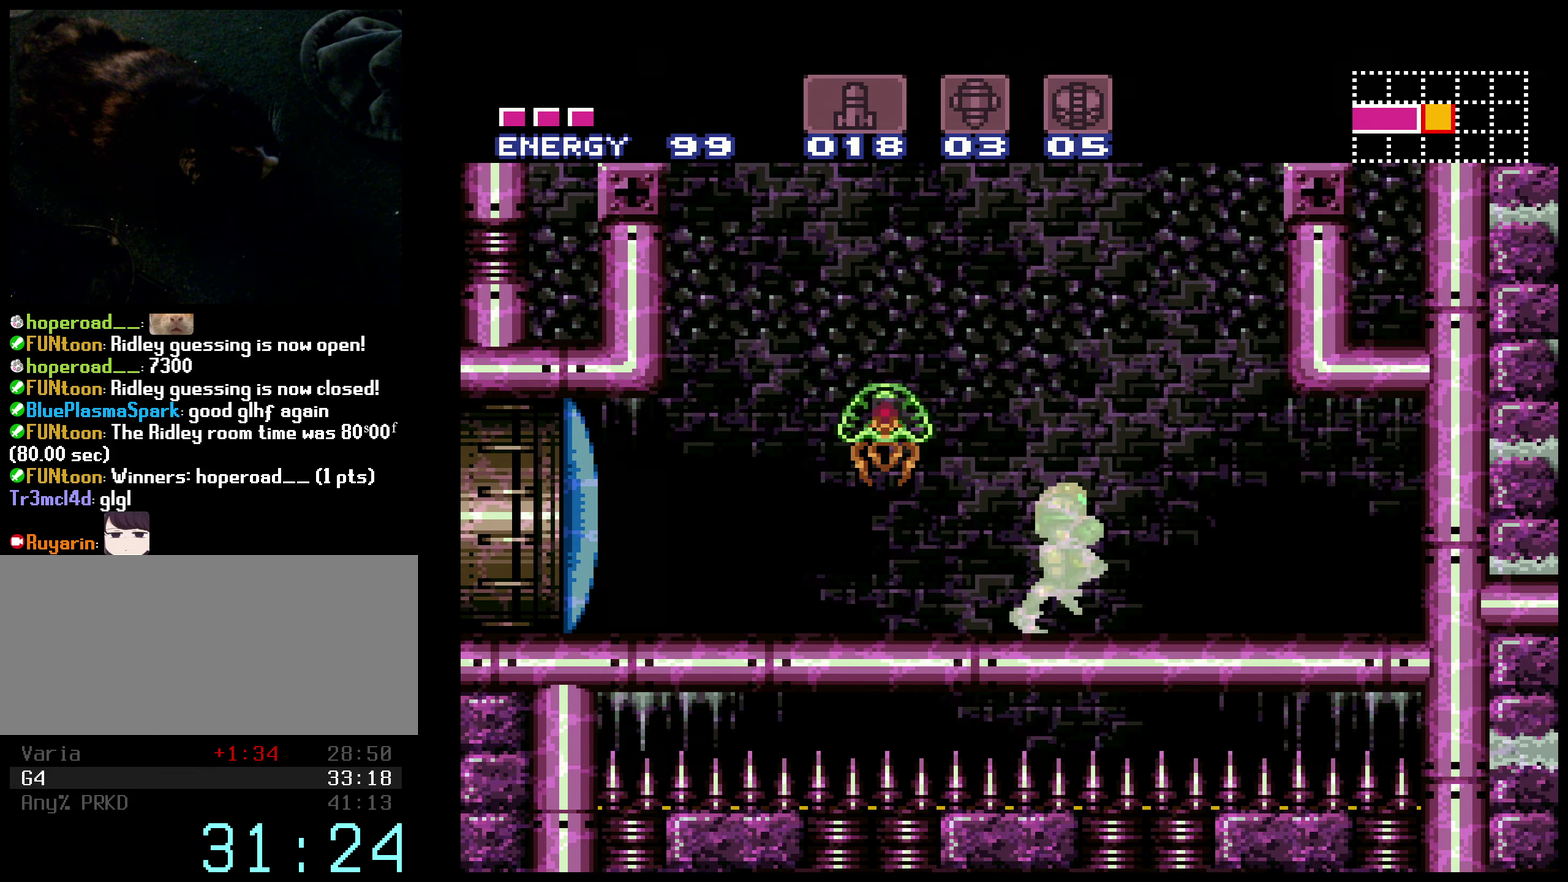
{"buttons": ["DPAD_LEFT"], "events": [[67, "A", "down"], [100, "B", "up"], [184, "DPAD_RIGHT", "up"], [484, "DPAD_LEFT", "down"], [500, "A", "up"]]}